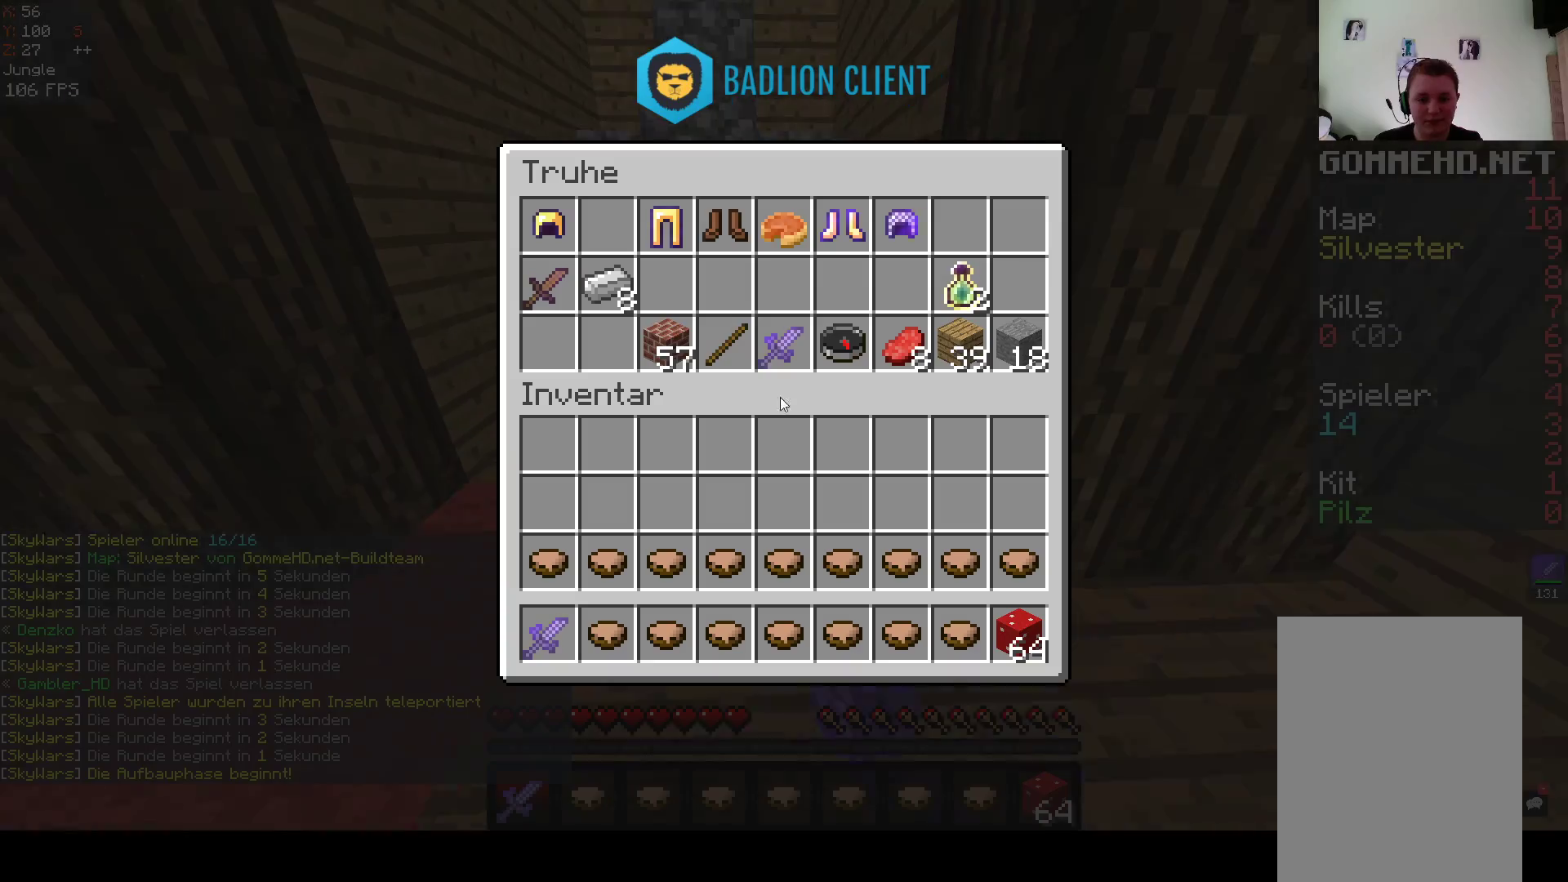
Gameplay with keyboard and mouse; each line is a JSON object with the keys and mouse buttons held at the frame after it. "events" lists presses ("down") and releases ("up") of "a", "d", "s", "space", "w", "mouse_left" and "mouse_right" between this image and that frame as [ms after this image, input, new state], when the widget could be followed in between. "mouse_left", "mouse_right" = the "left", "right" buttons of the "mouse" list. No other keys are recorded. Fast repeated clicks can show as one long hold. Mouse movement is not recorded.
{"keys": [], "mouse": [], "events": []}
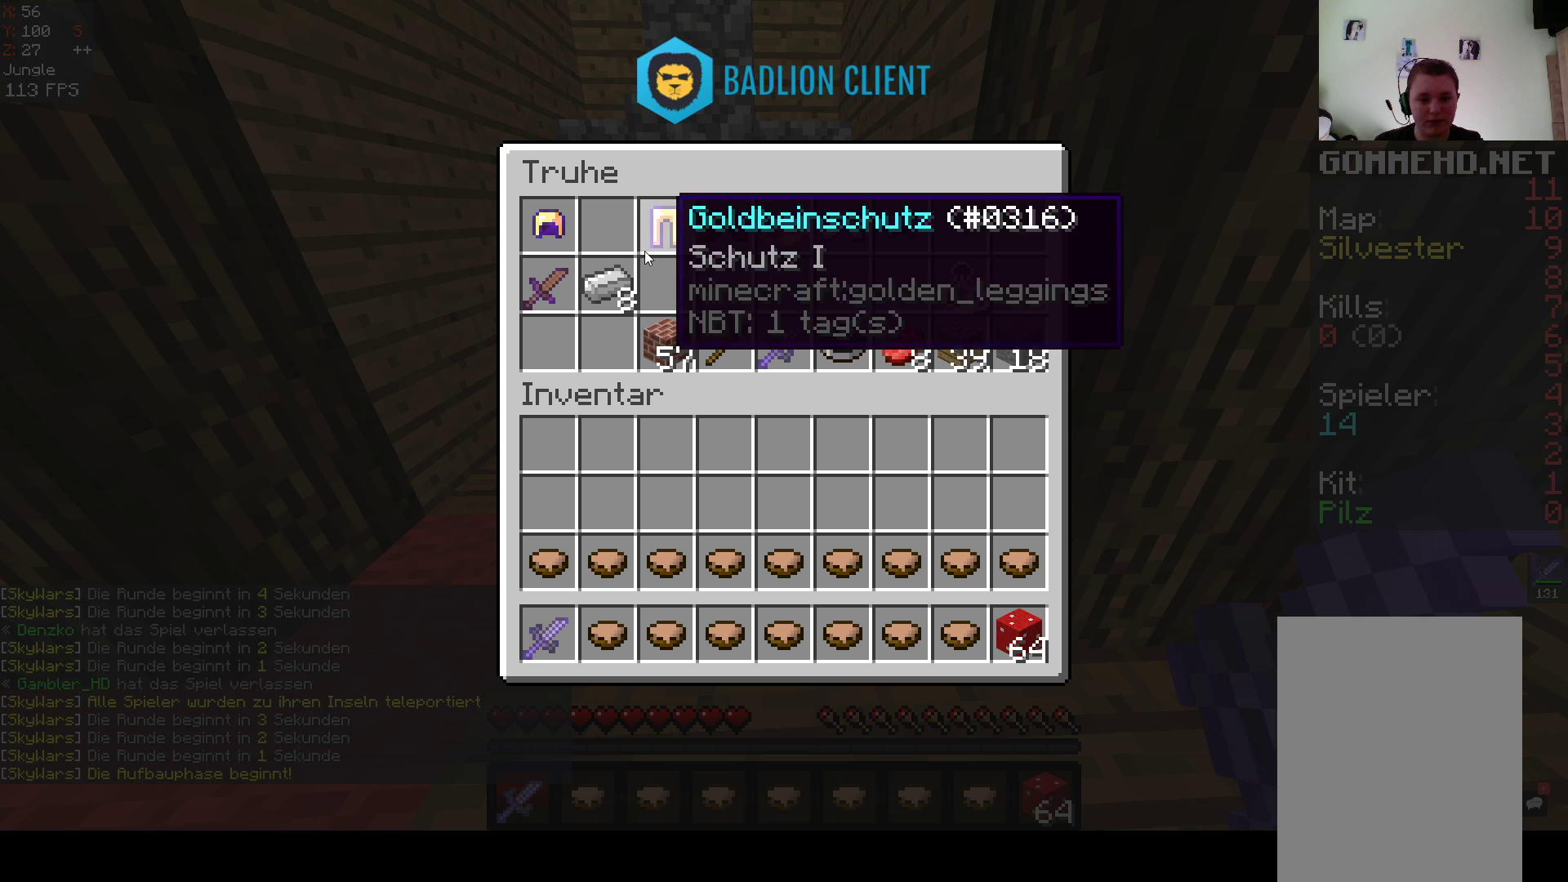
{"keys": [], "mouse": [], "events": []}
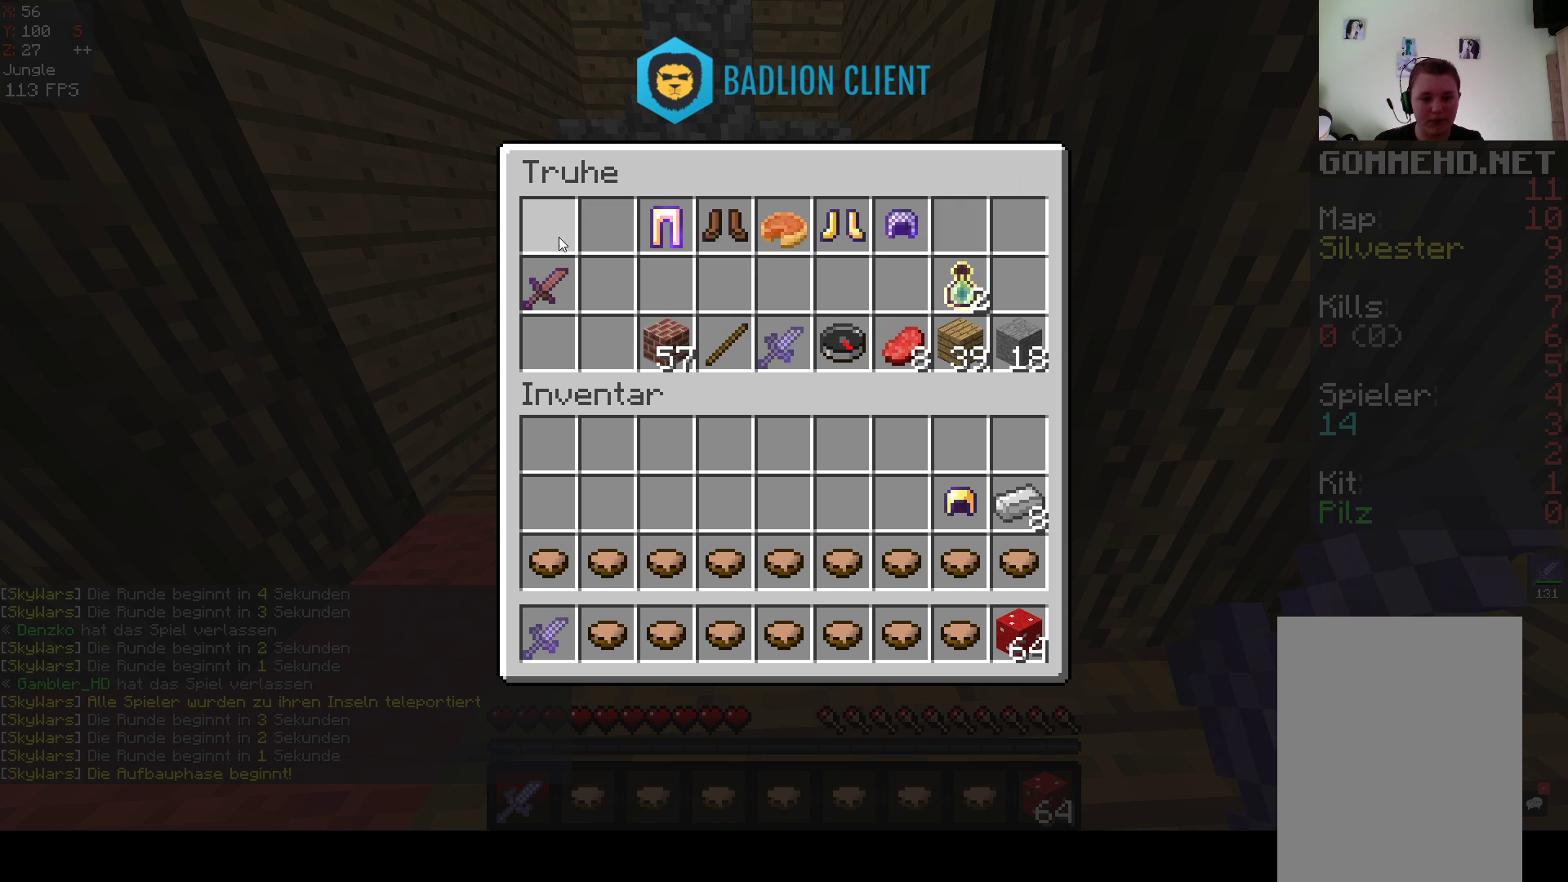
{"keys": [], "mouse": [], "events": []}
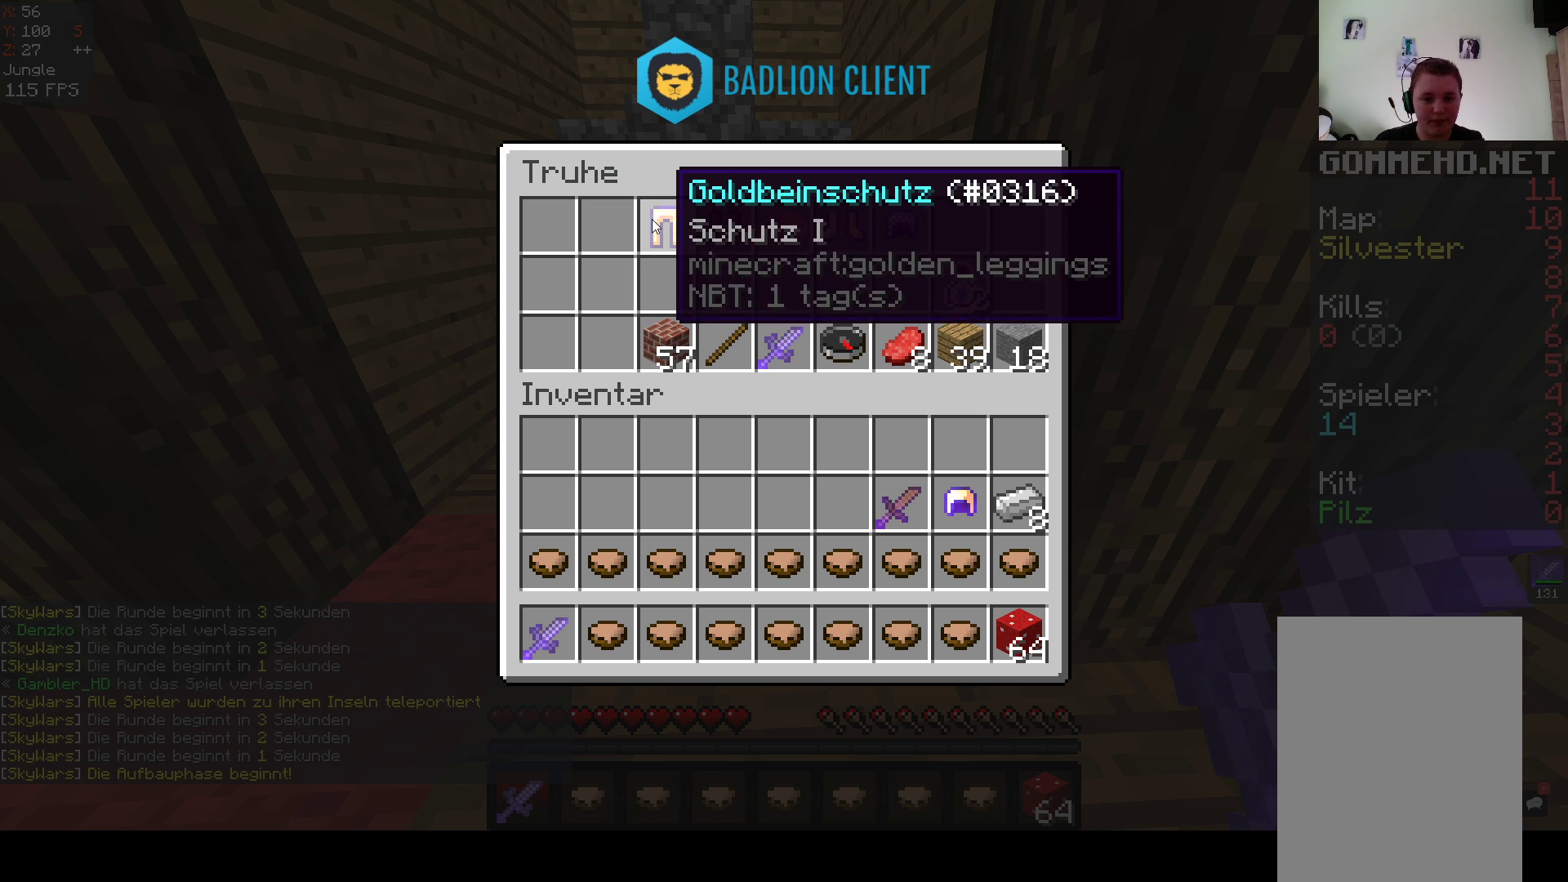
{"keys": [], "mouse": [], "events": []}
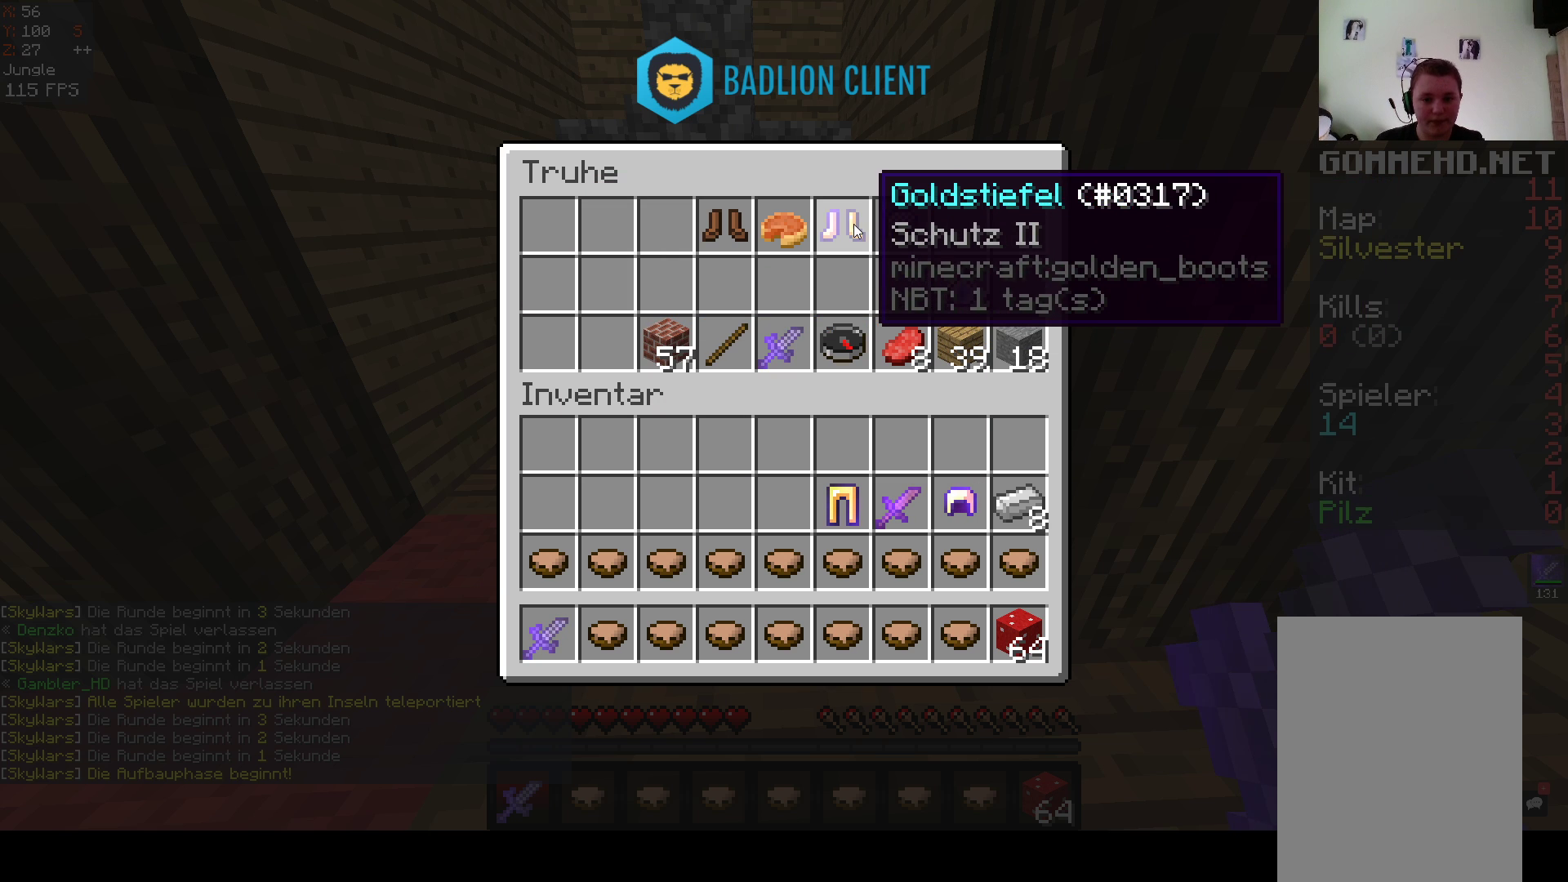
{"keys": [], "mouse": [], "events": []}
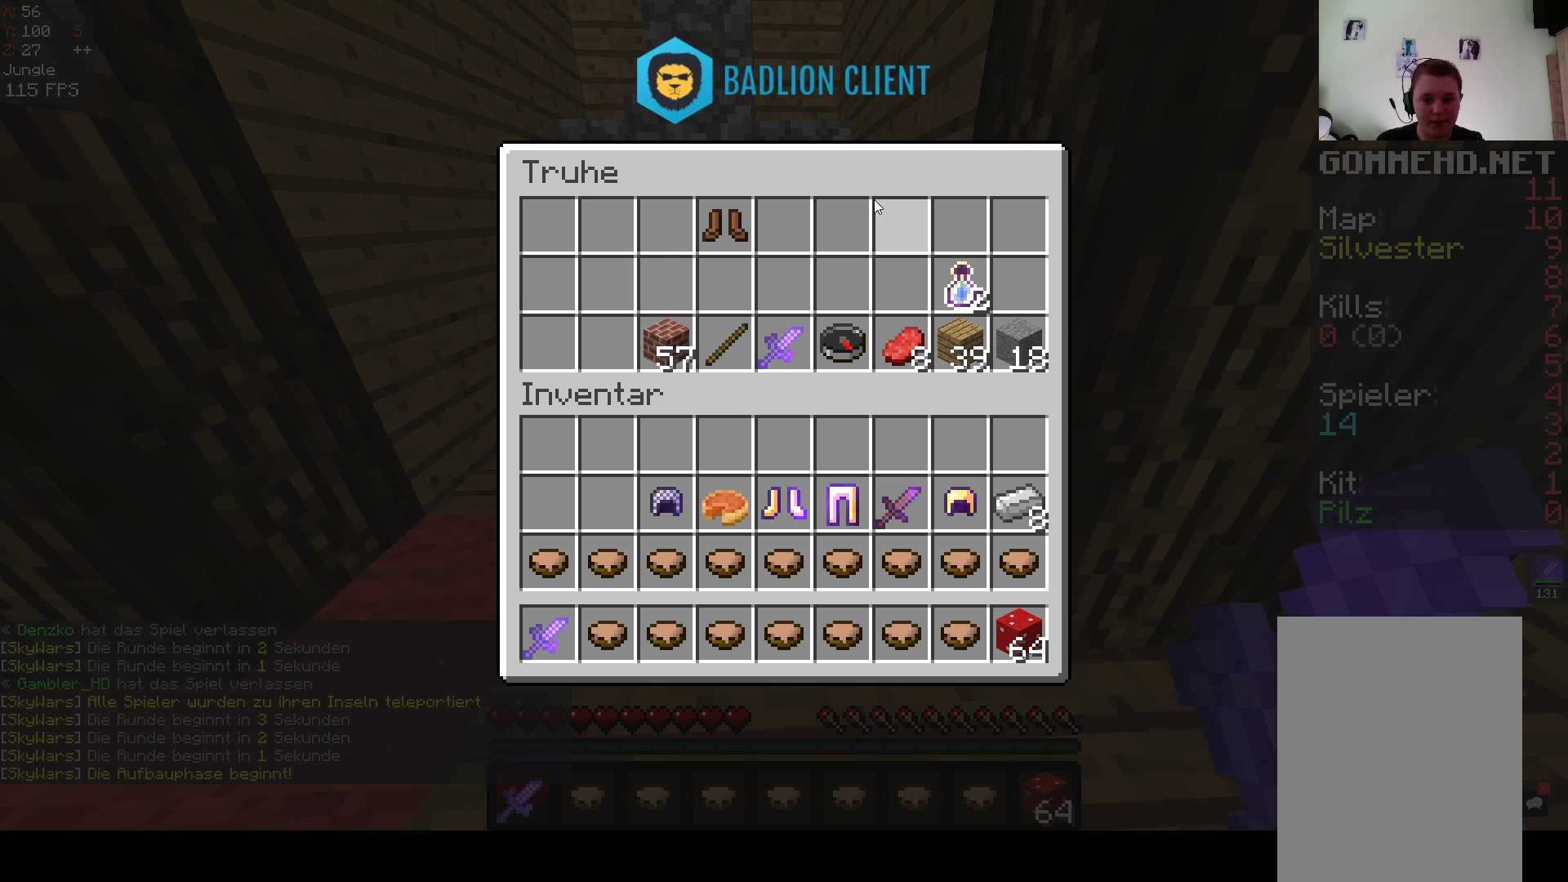
{"keys": [], "mouse": [], "events": []}
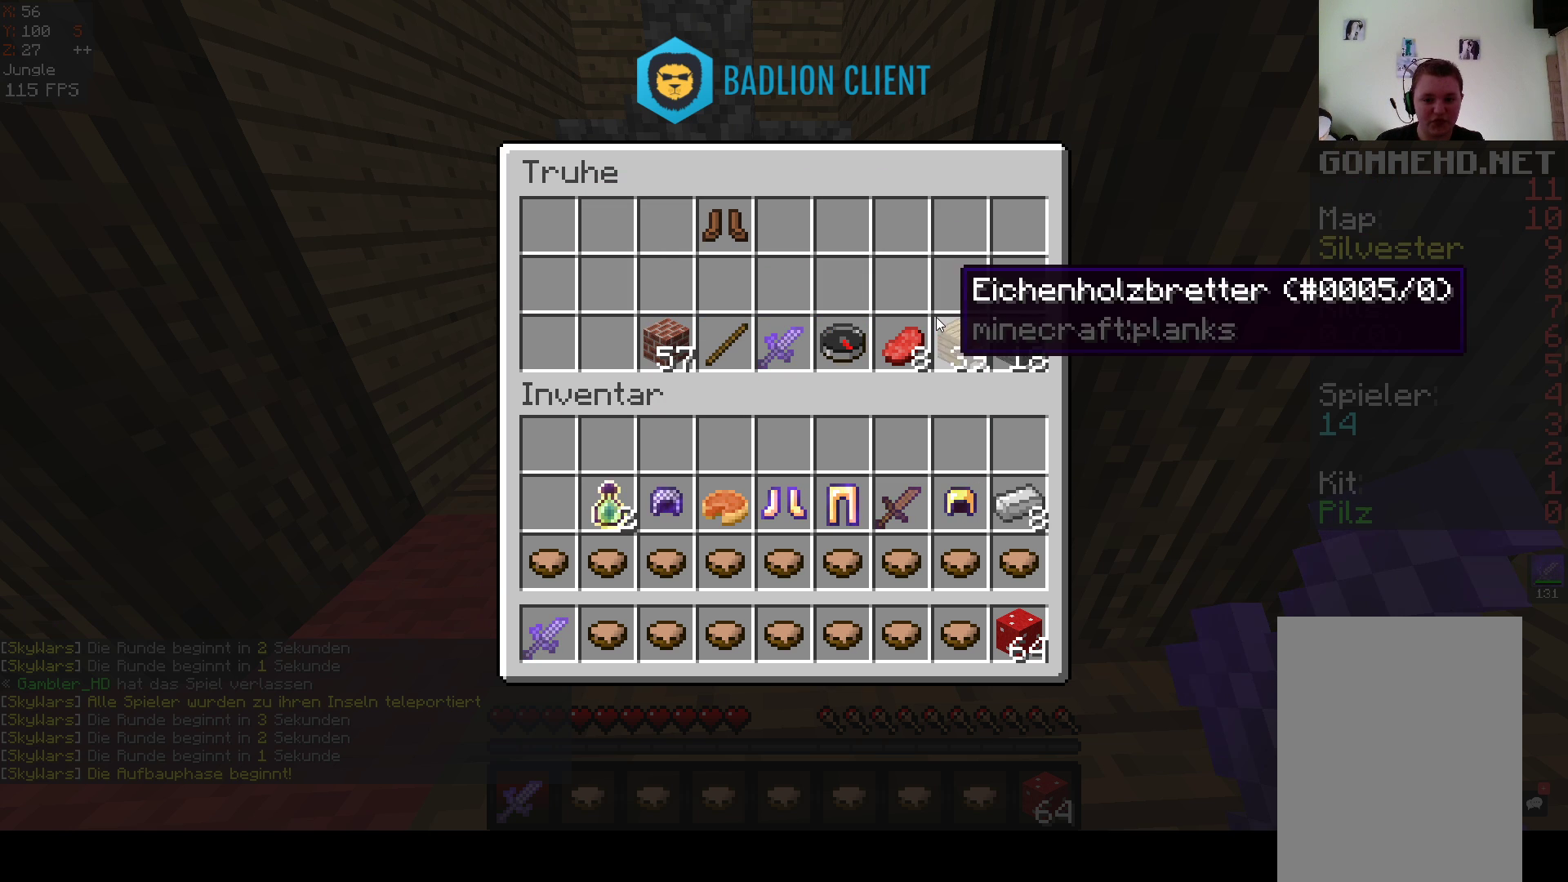
{"keys": [], "mouse": [], "events": []}
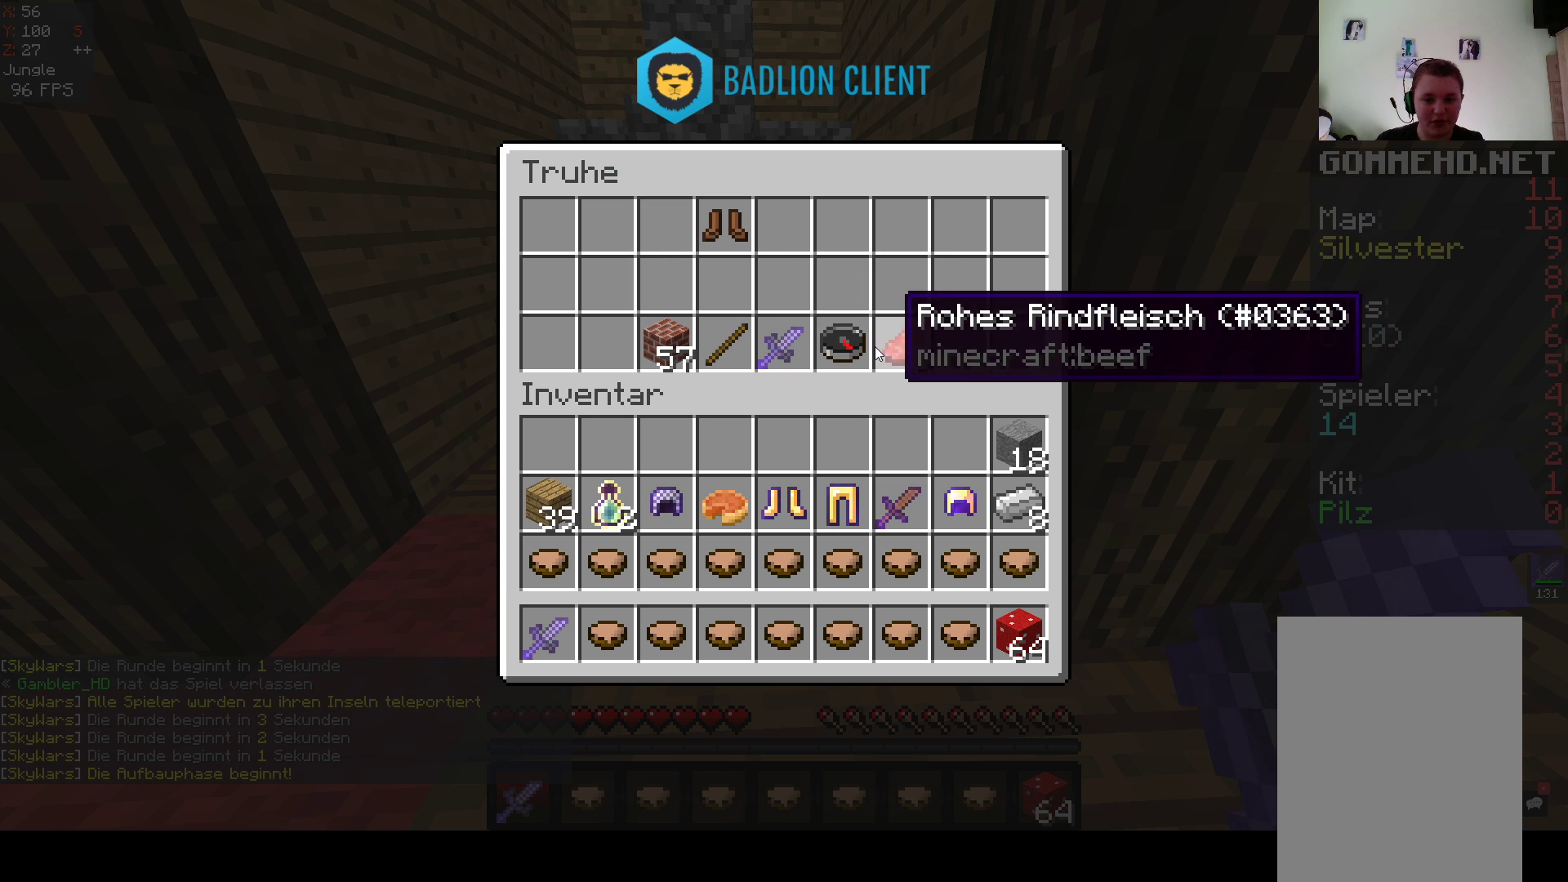
{"keys": [], "mouse": [], "events": []}
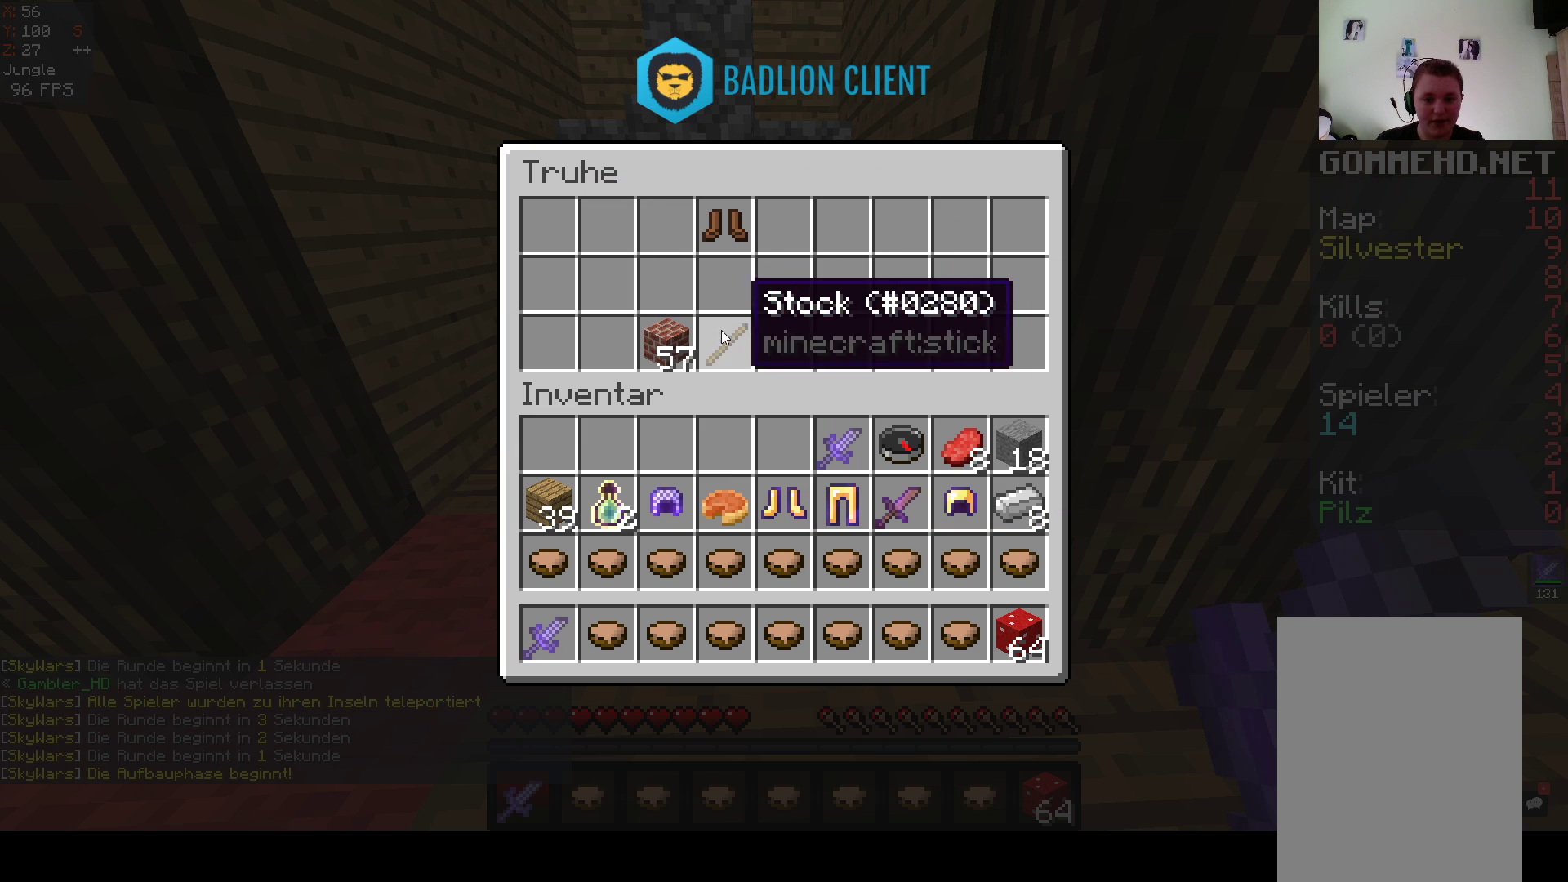
{"keys": [], "mouse": [], "events": []}
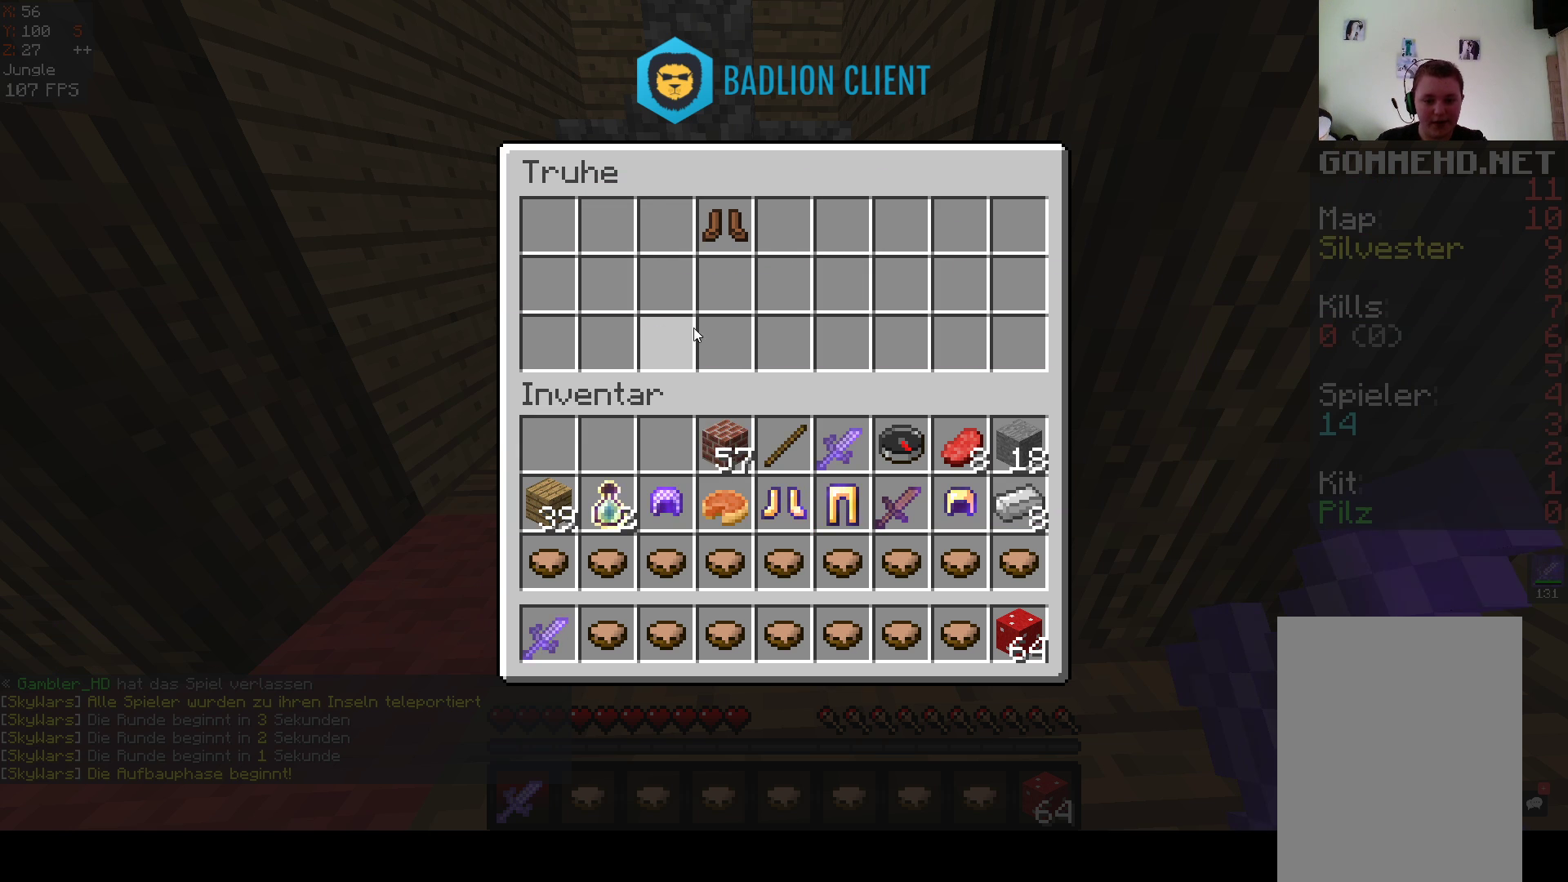
{"keys": ["w"], "mouse": [], "events": [[217, "w", "down"]]}
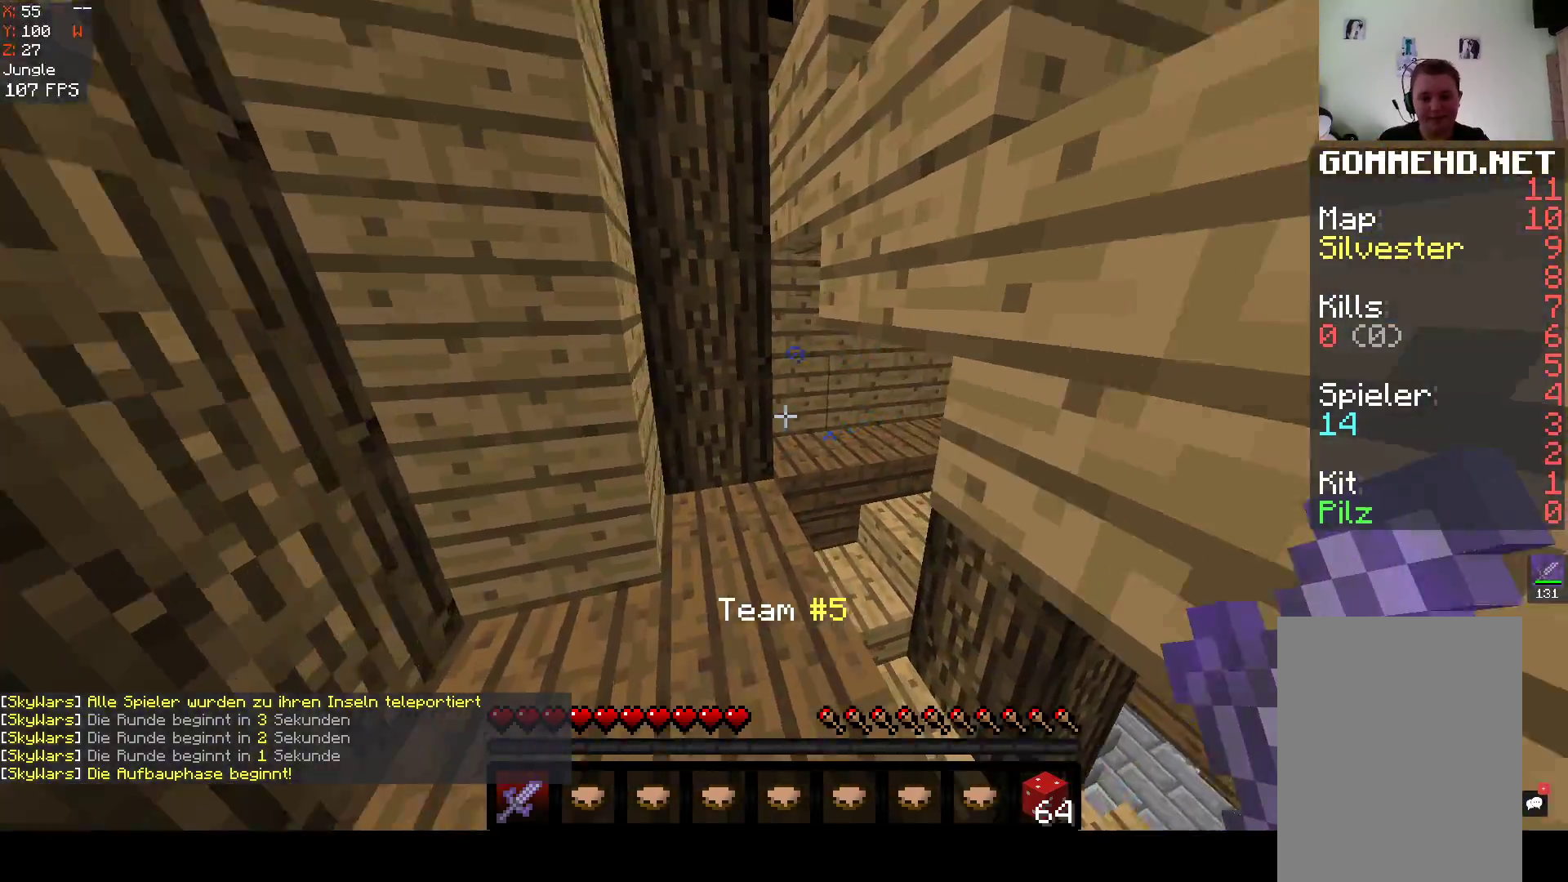
{"keys": ["d", "w"], "mouse": [], "events": [[417, "d", "down"]]}
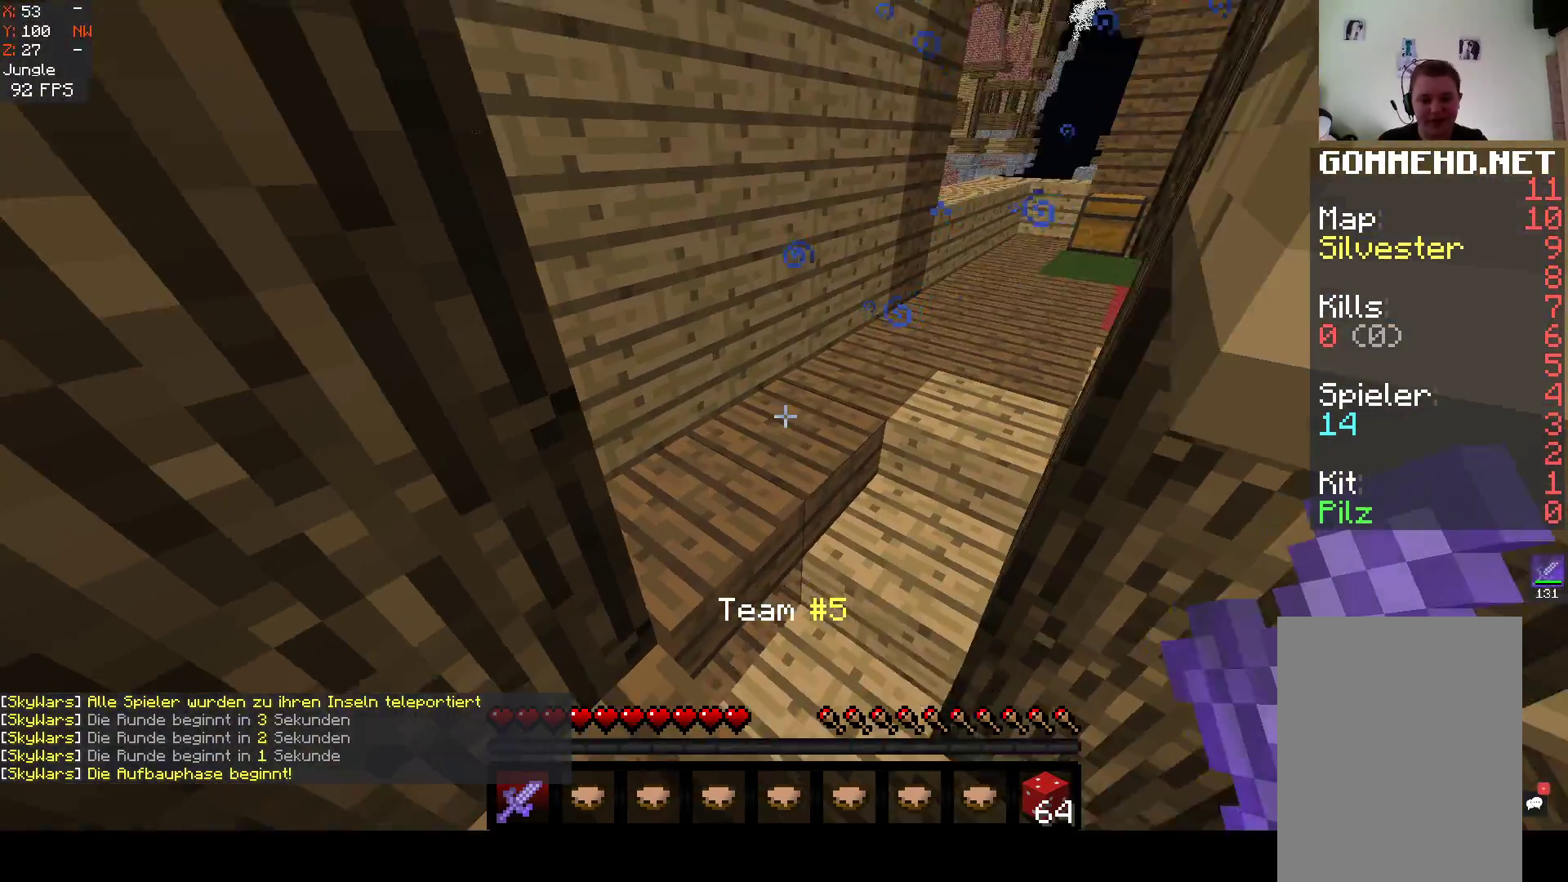
{"keys": ["d", "w"], "mouse": [], "events": [[367, "d", "up"], [467, "d", "down"]]}
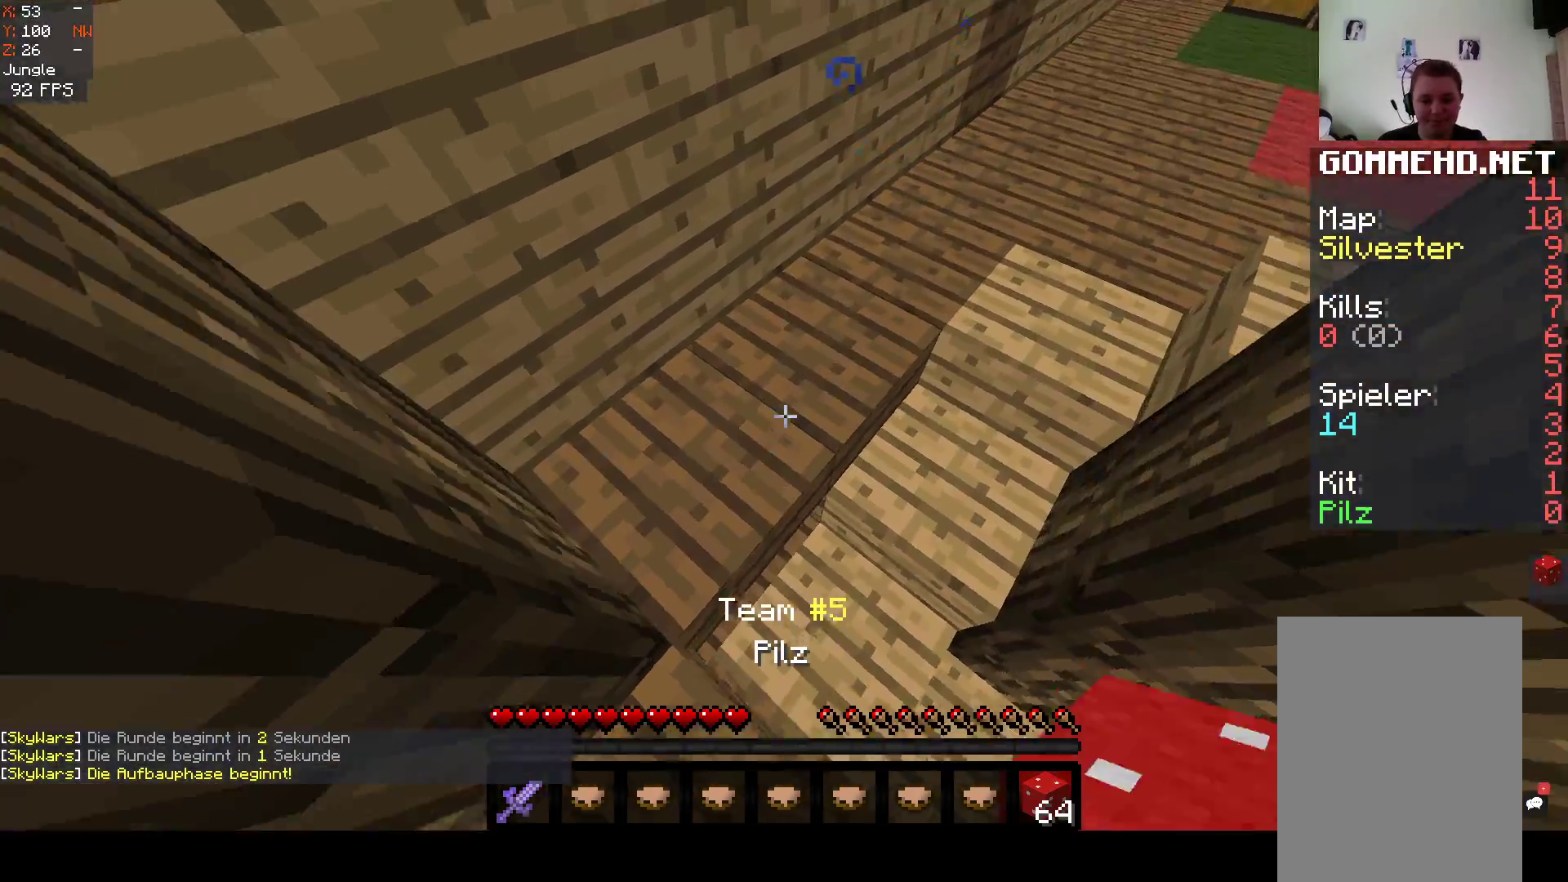
{"keys": ["s"], "mouse": [], "events": [[67, "w", "up"], [117, "s", "down"], [333, "d", "up"]]}
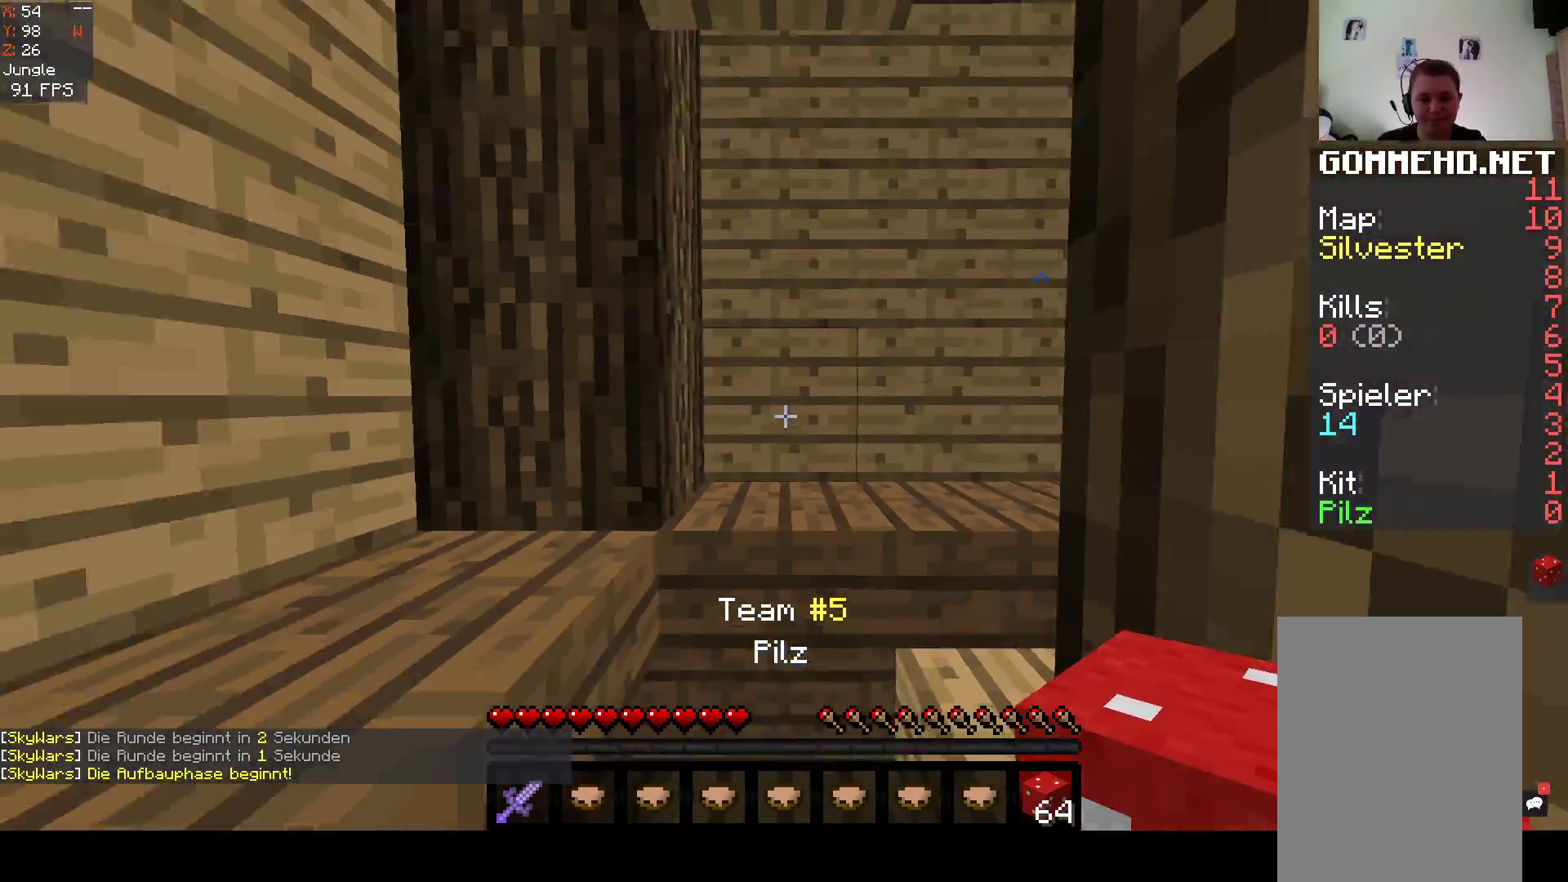
{"keys": [], "mouse": ["right"], "events": [[17, "d", "down"], [267, "mouse_right", "down"], [283, "s", "up"], [367, "d", "up"]]}
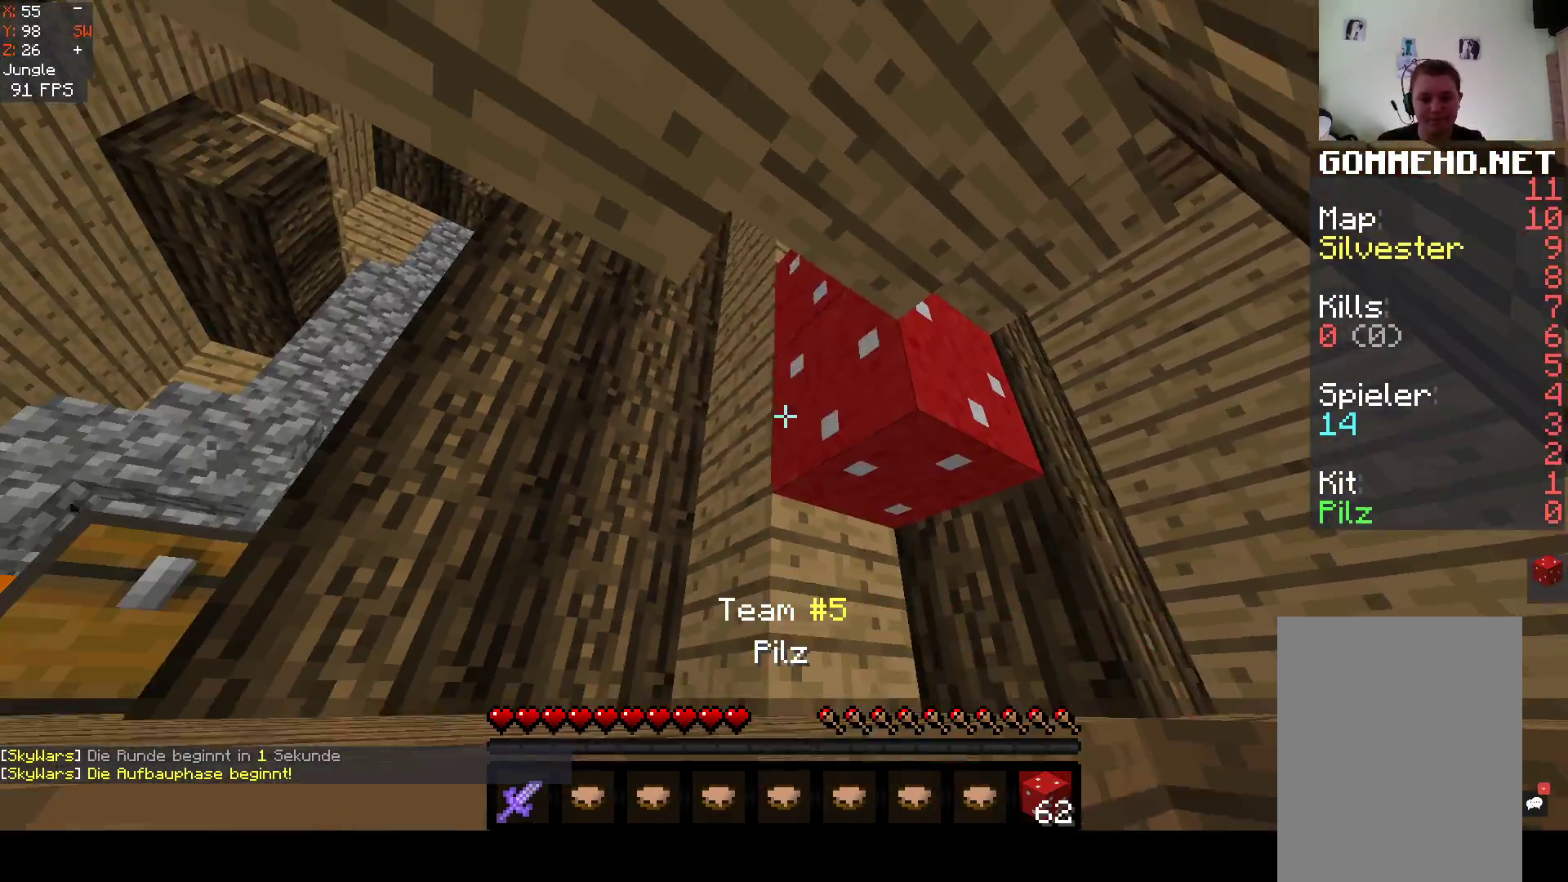
{"keys": ["s"], "mouse": ["right"], "events": [[117, "d", "down"], [117, "s", "down"], [217, "d", "up"]]}
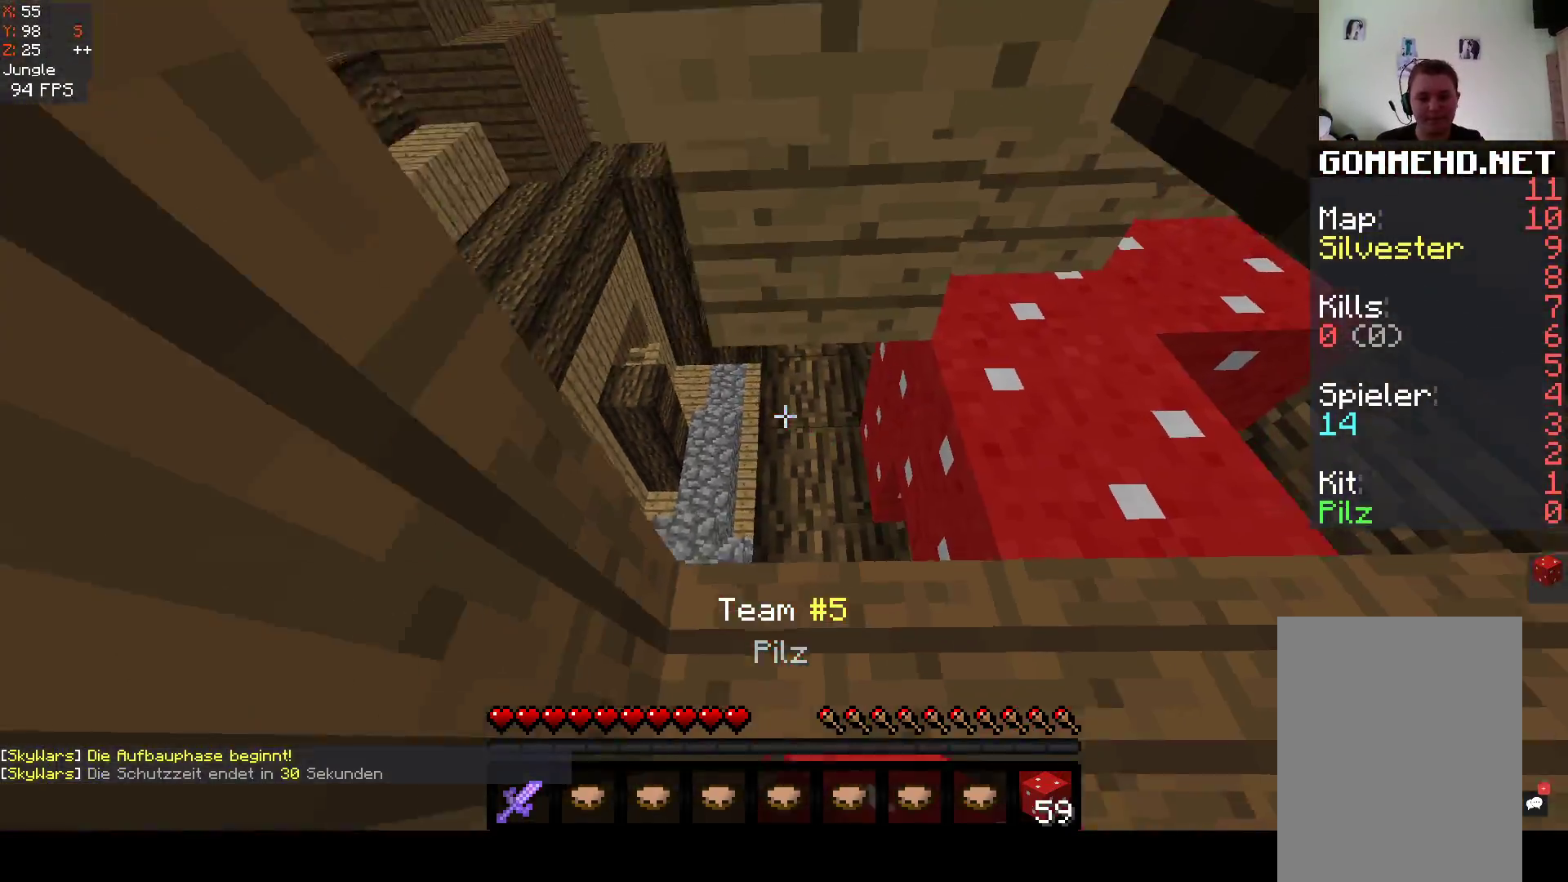
{"keys": ["d", "s"], "mouse": ["right"], "events": [[83, "s", "up"], [100, "mouse_right", "up"], [267, "d", "down"], [317, "mouse_right", "down"], [317, "s", "down"]]}
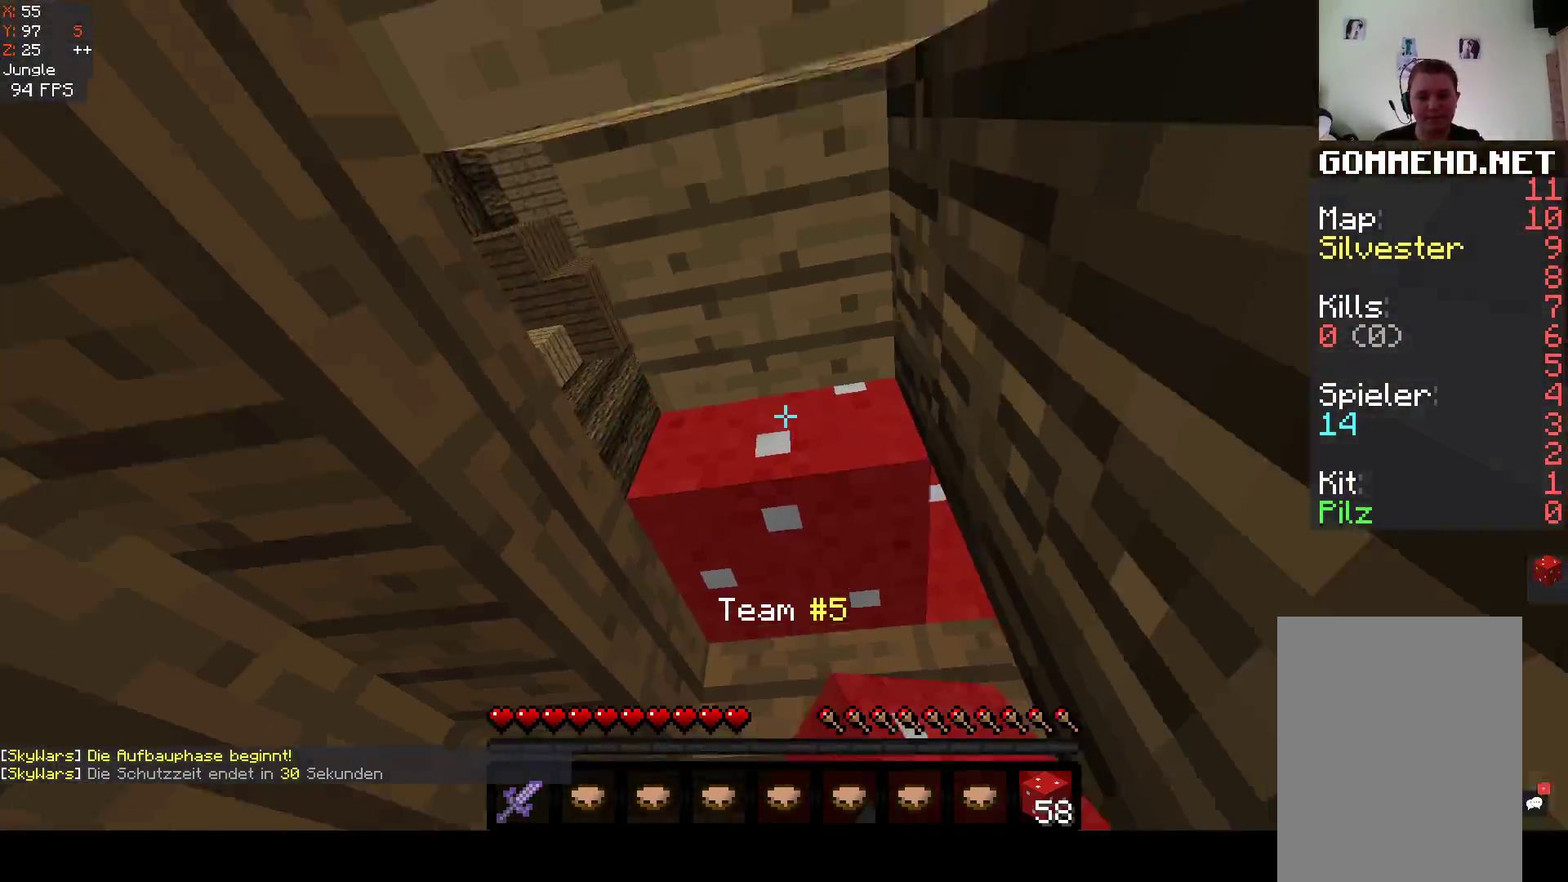
{"keys": ["d"], "mouse": ["right"], "events": [[33, "d", "up"], [467, "d", "down"], [483, "s", "up"]]}
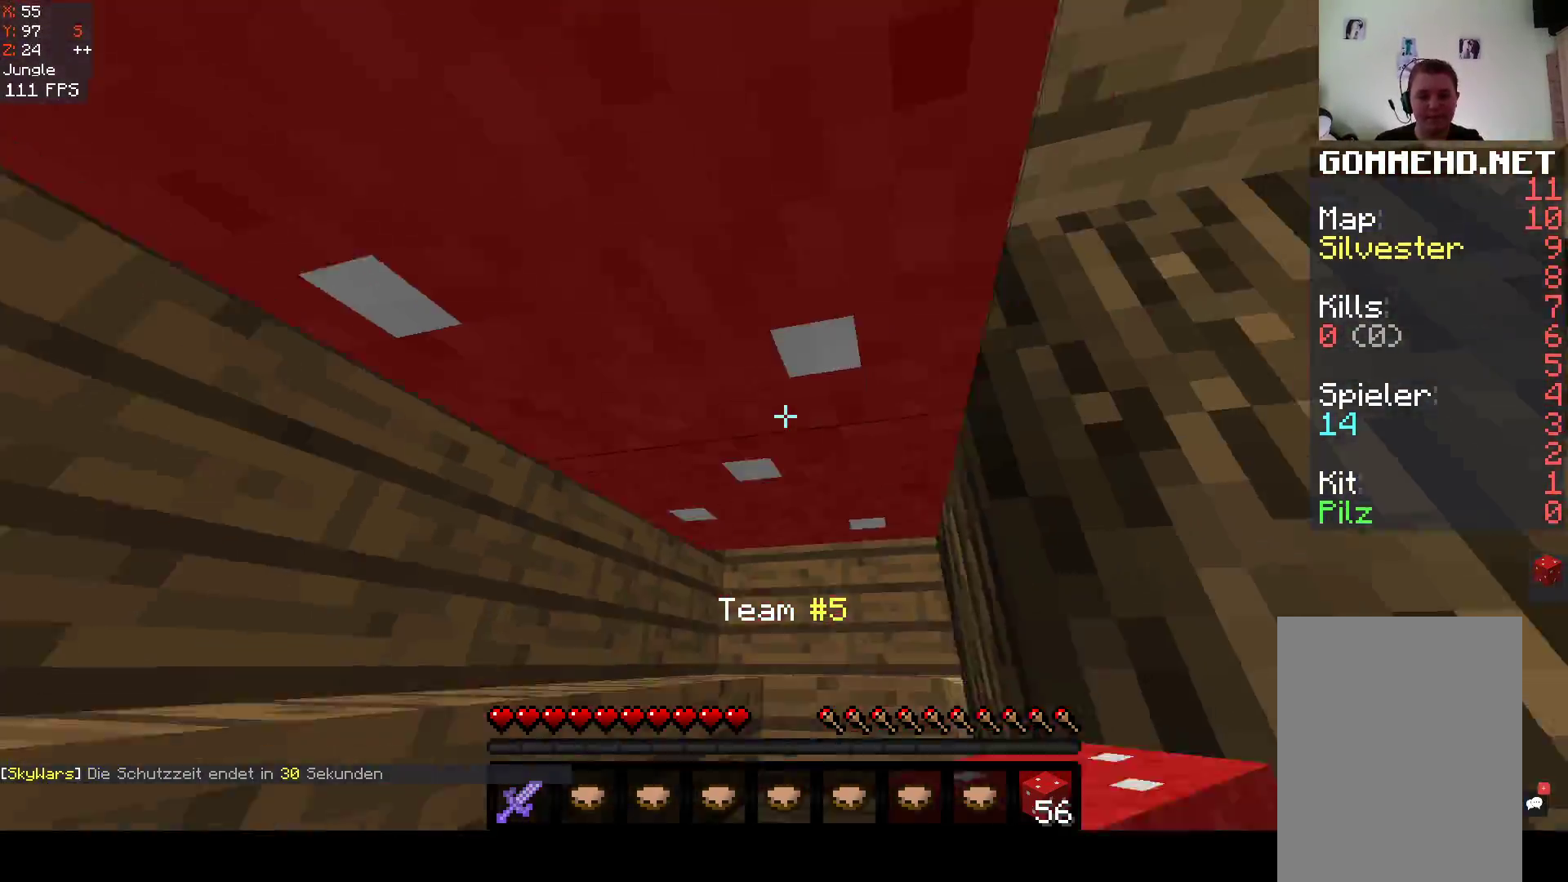
{"keys": ["d", "s"], "mouse": [], "events": [[267, "s", "down"], [383, "mouse_right", "up"]]}
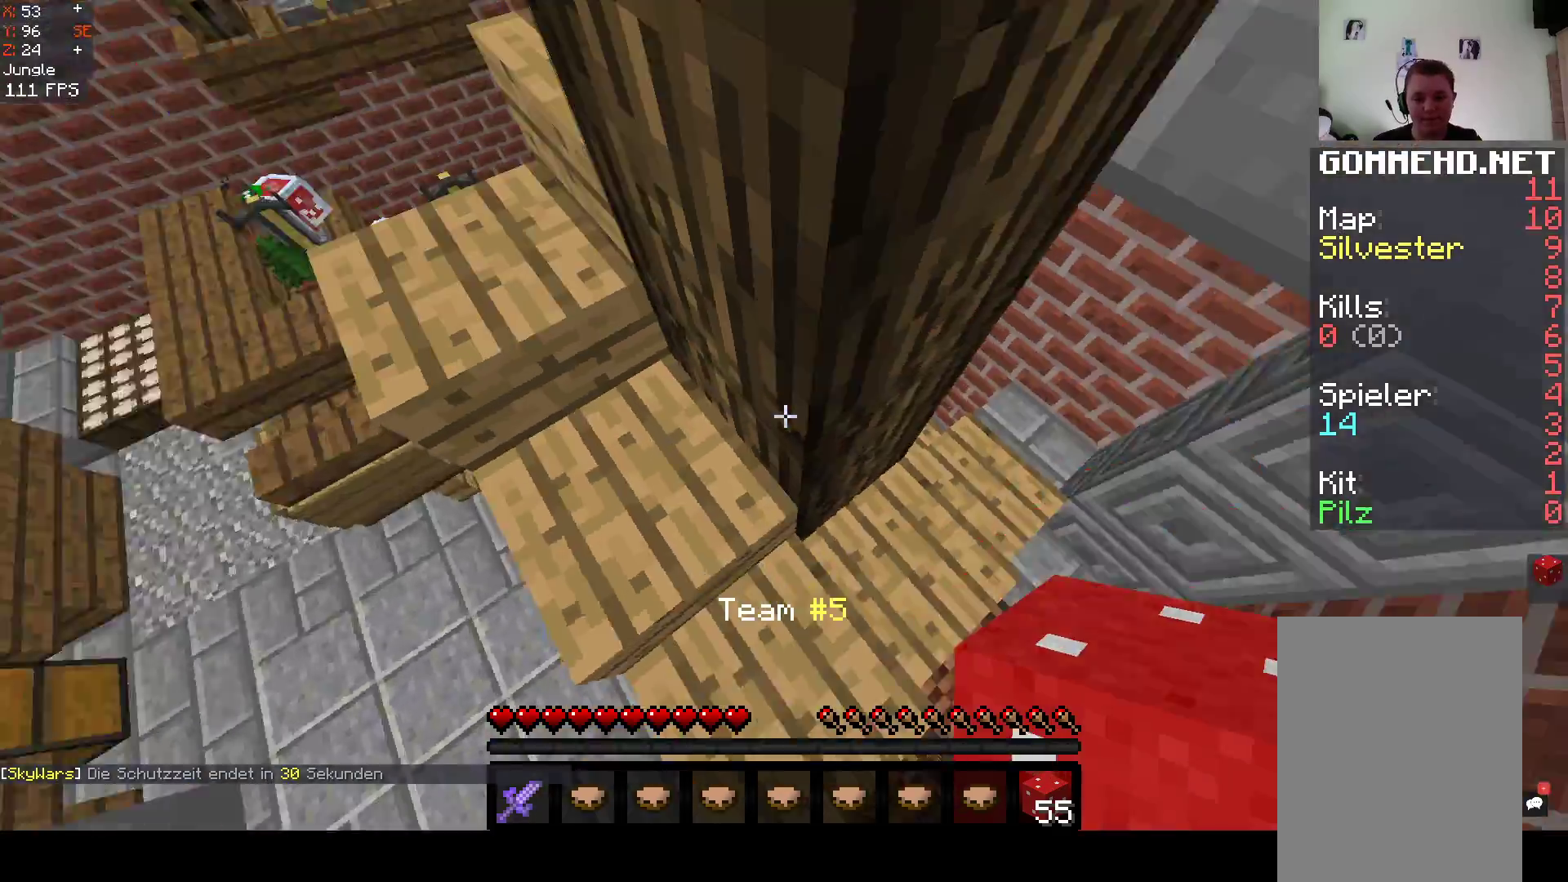
{"keys": ["w"], "mouse": [], "events": [[33, "s", "up"], [50, "w", "down"], [83, "d", "up"]]}
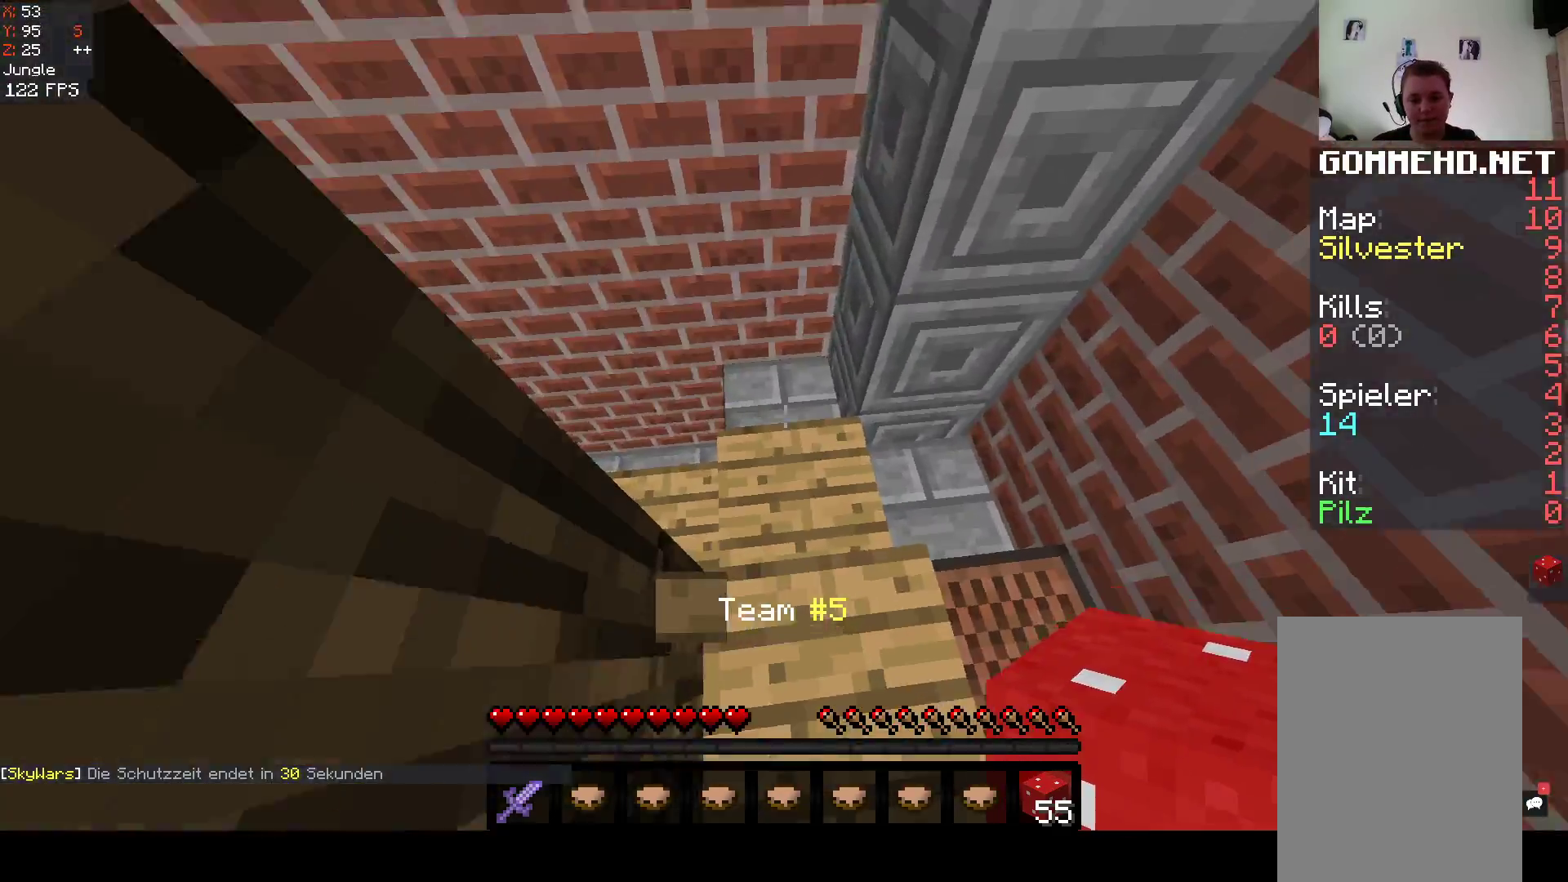
{"keys": ["a", "w"], "mouse": [], "events": [[467, "a", "down"]]}
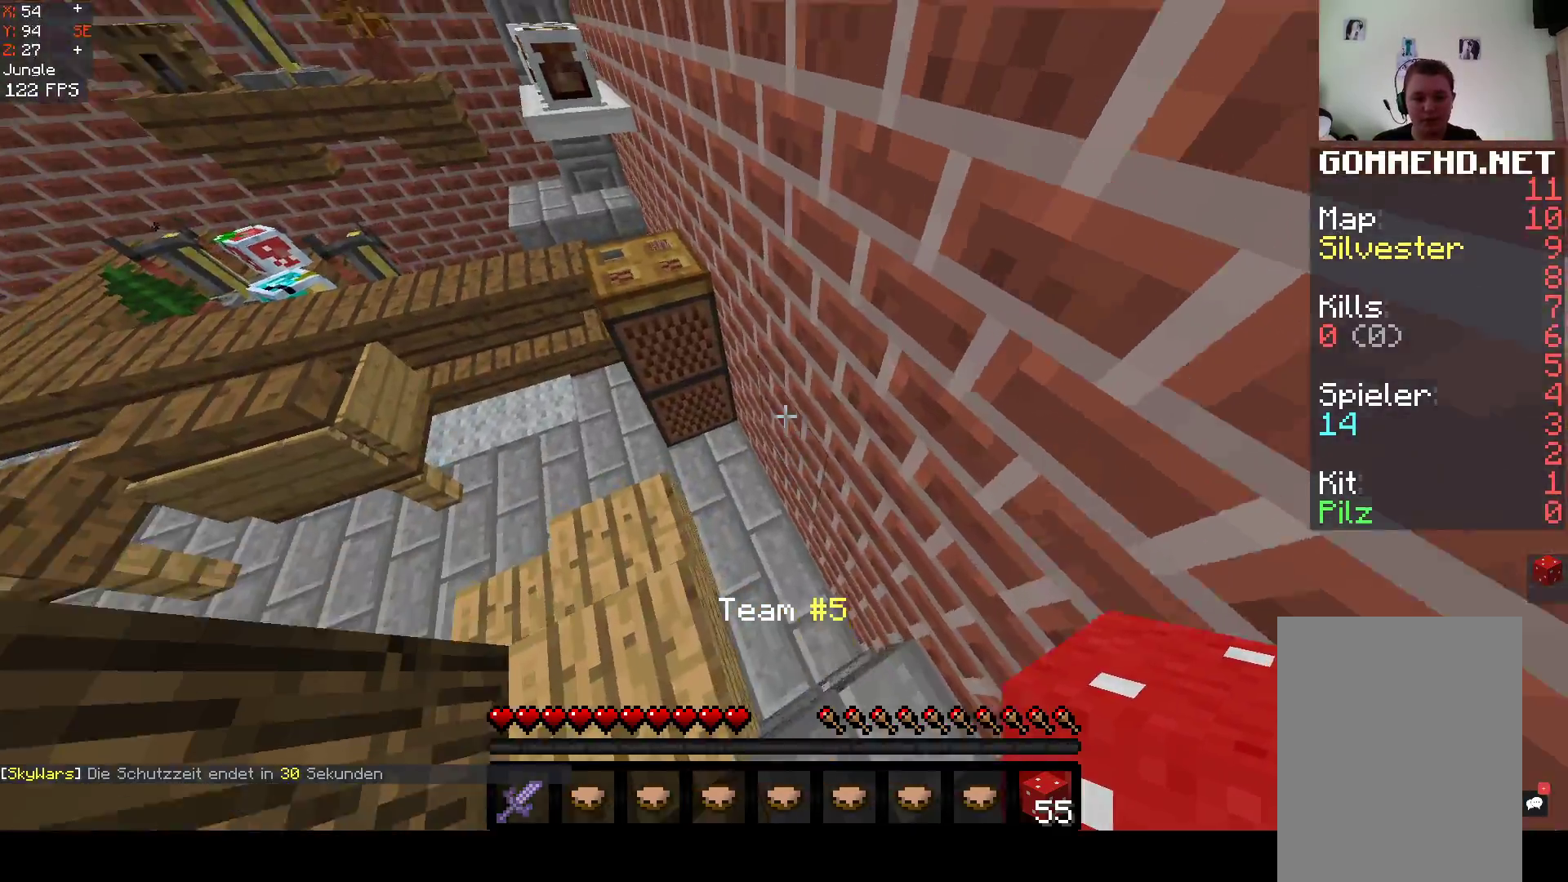
{"keys": ["a", "space", "w"], "mouse": [], "events": [[250, "space", "down"]]}
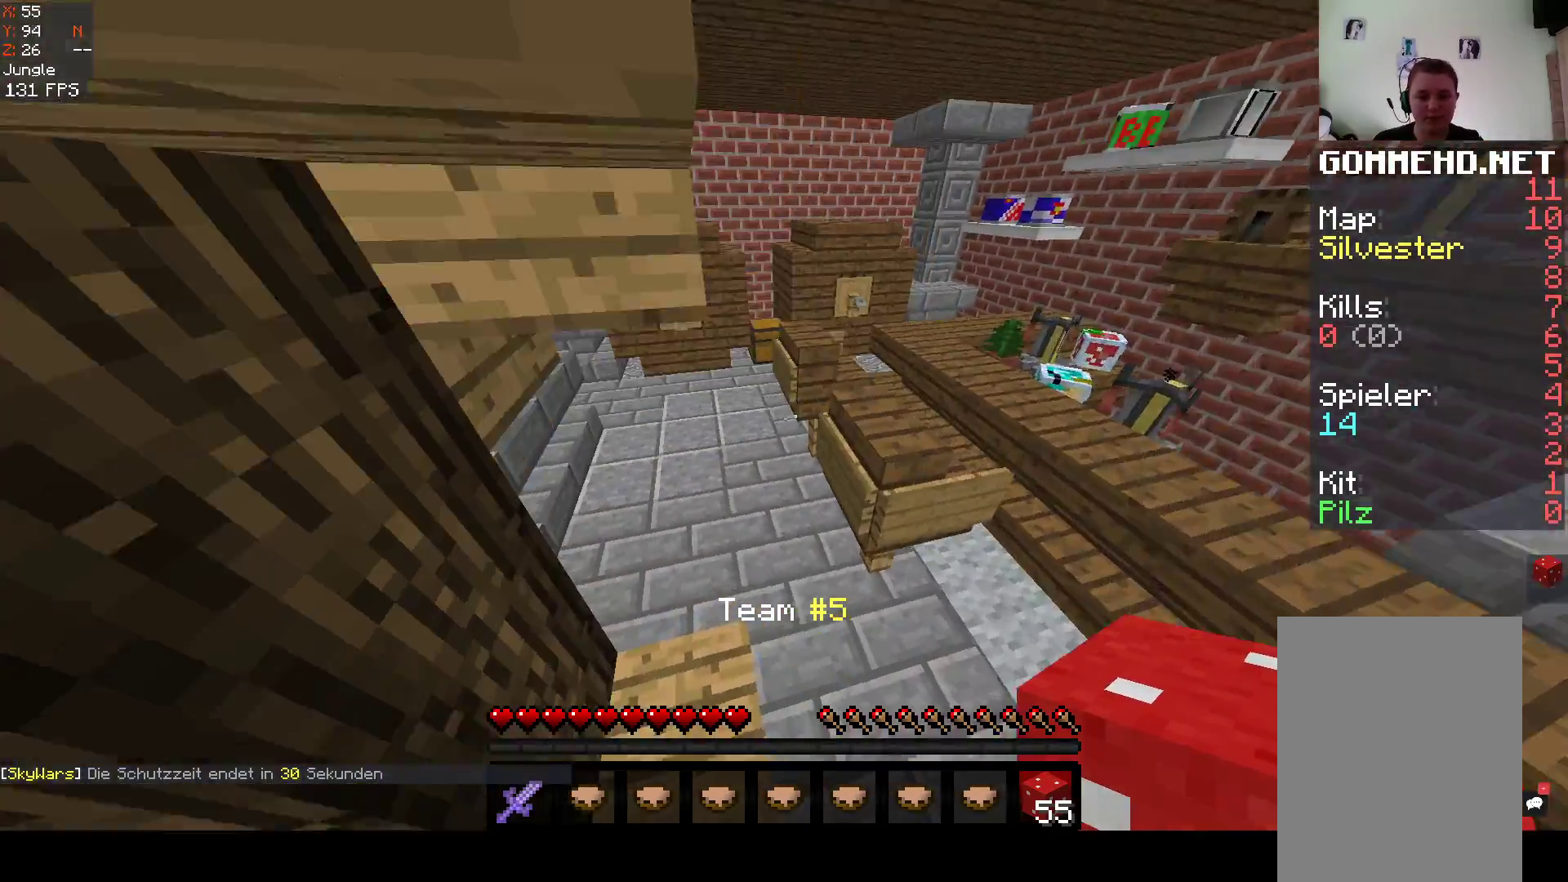
{"keys": [], "mouse": []}
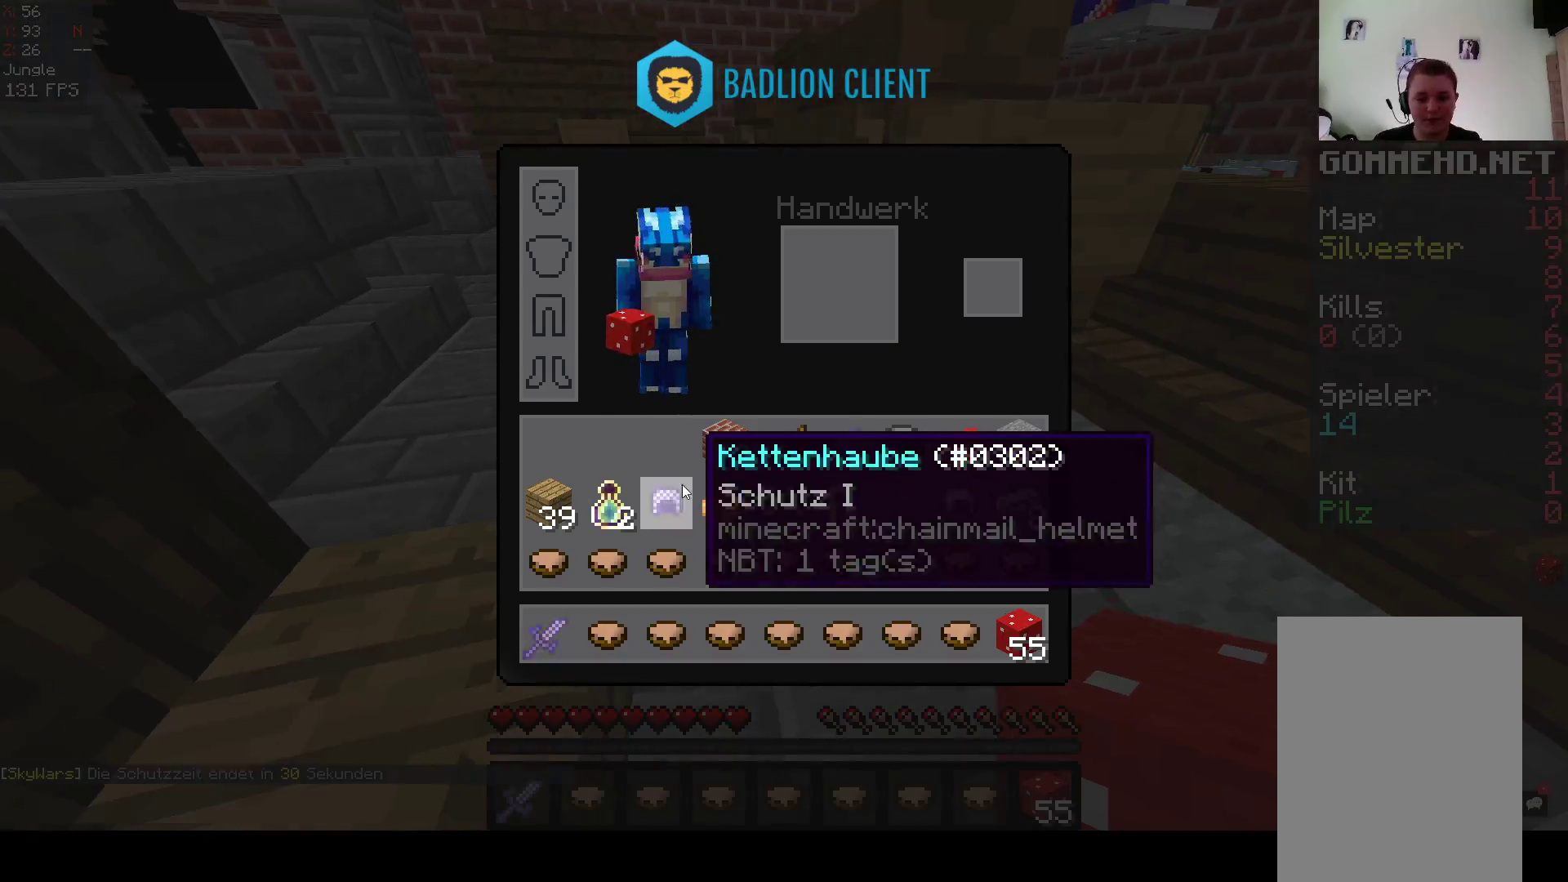
{"keys": [], "mouse": [], "events": []}
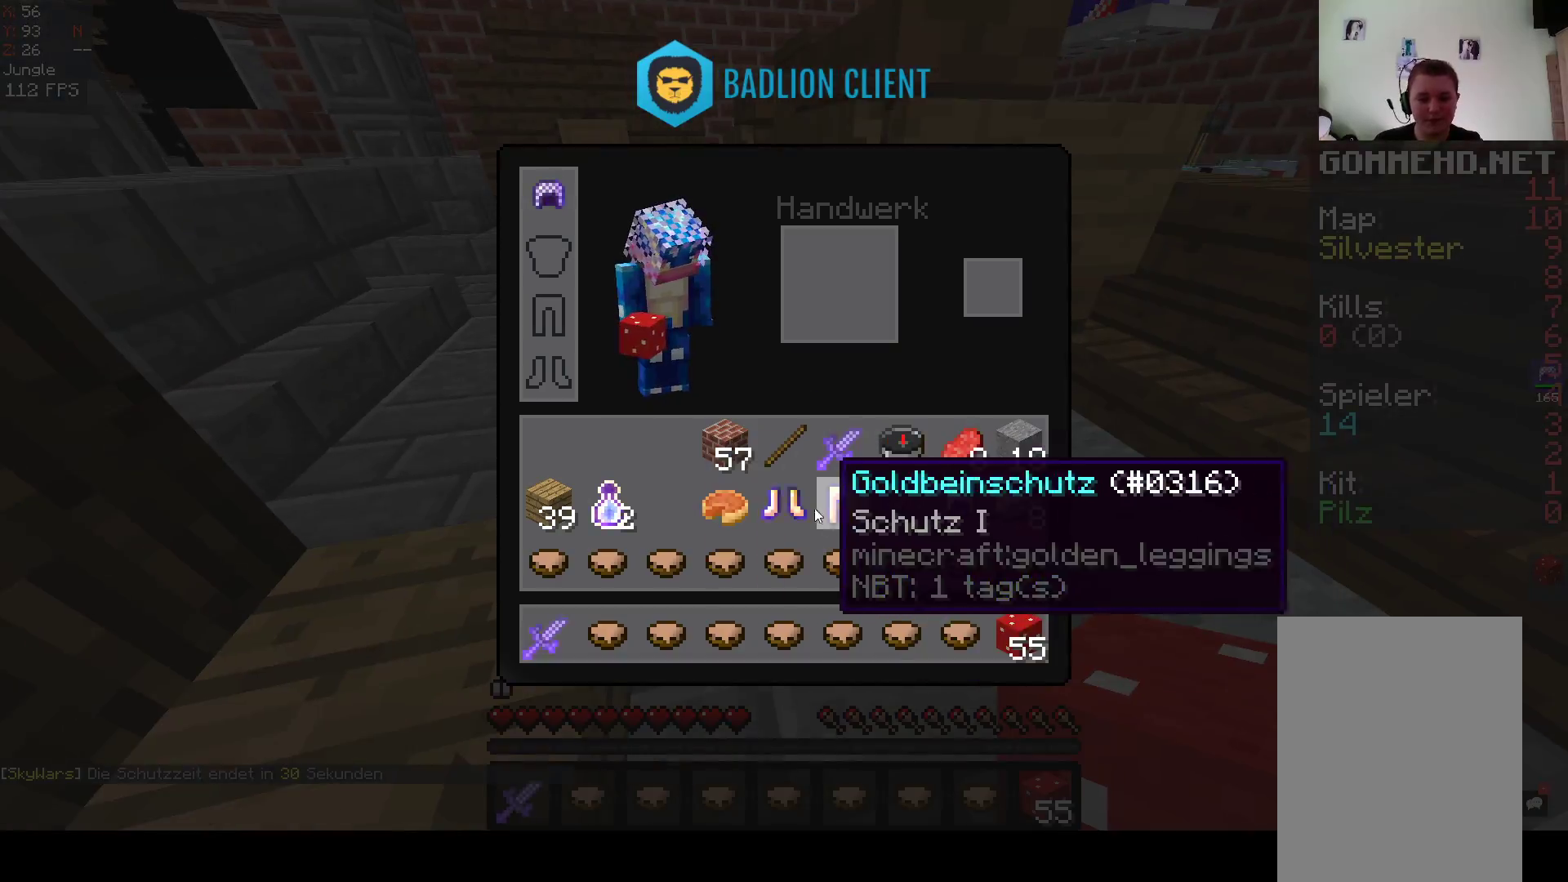
{"keys": [], "mouse": [], "events": []}
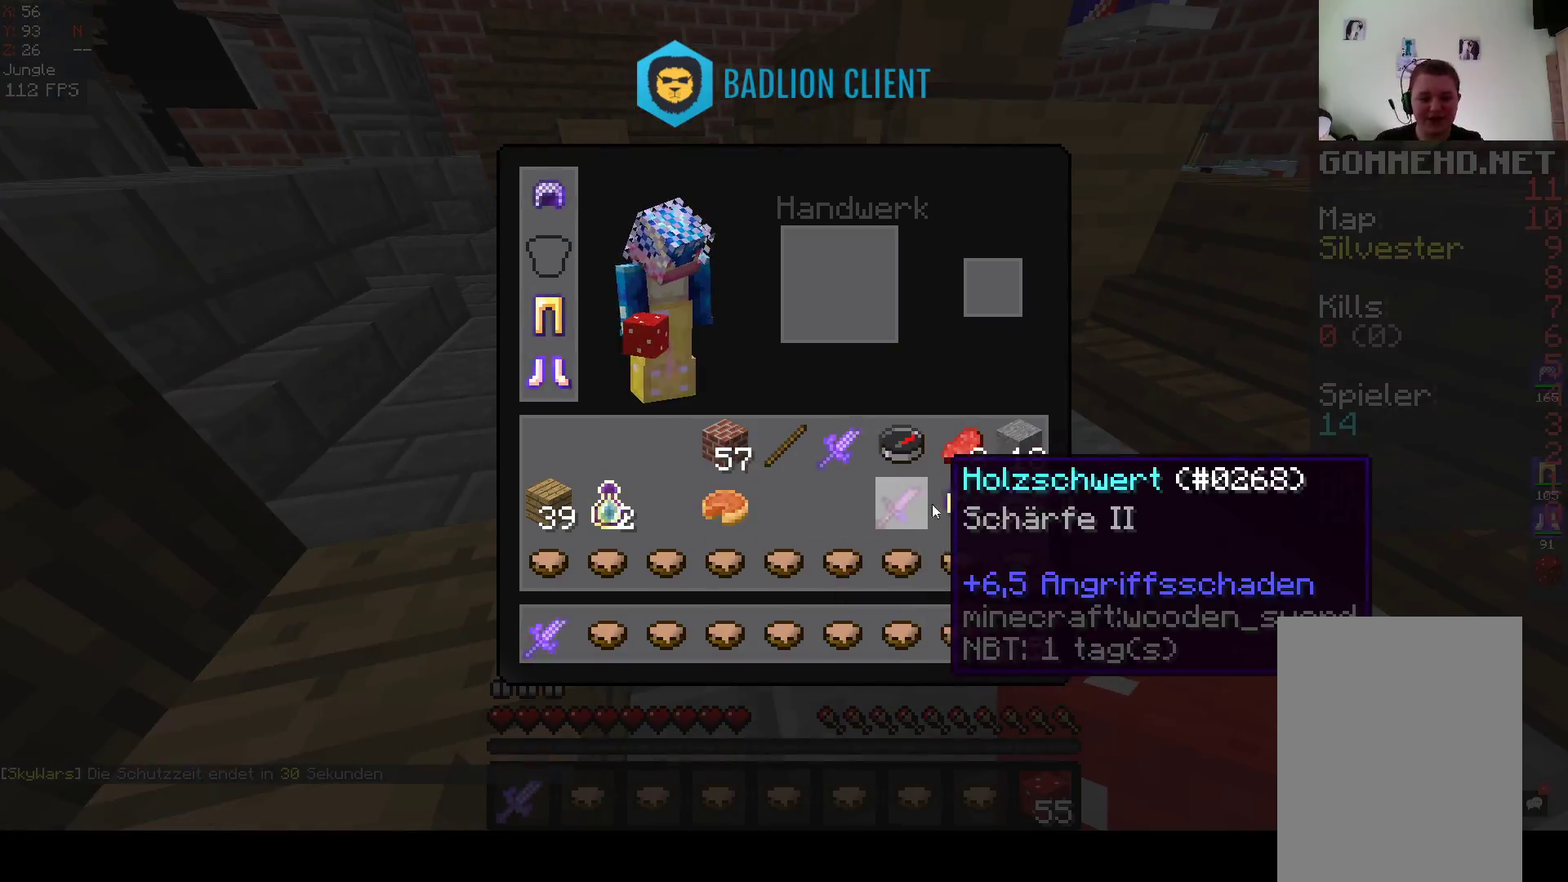
{"keys": [], "mouse": [], "events": []}
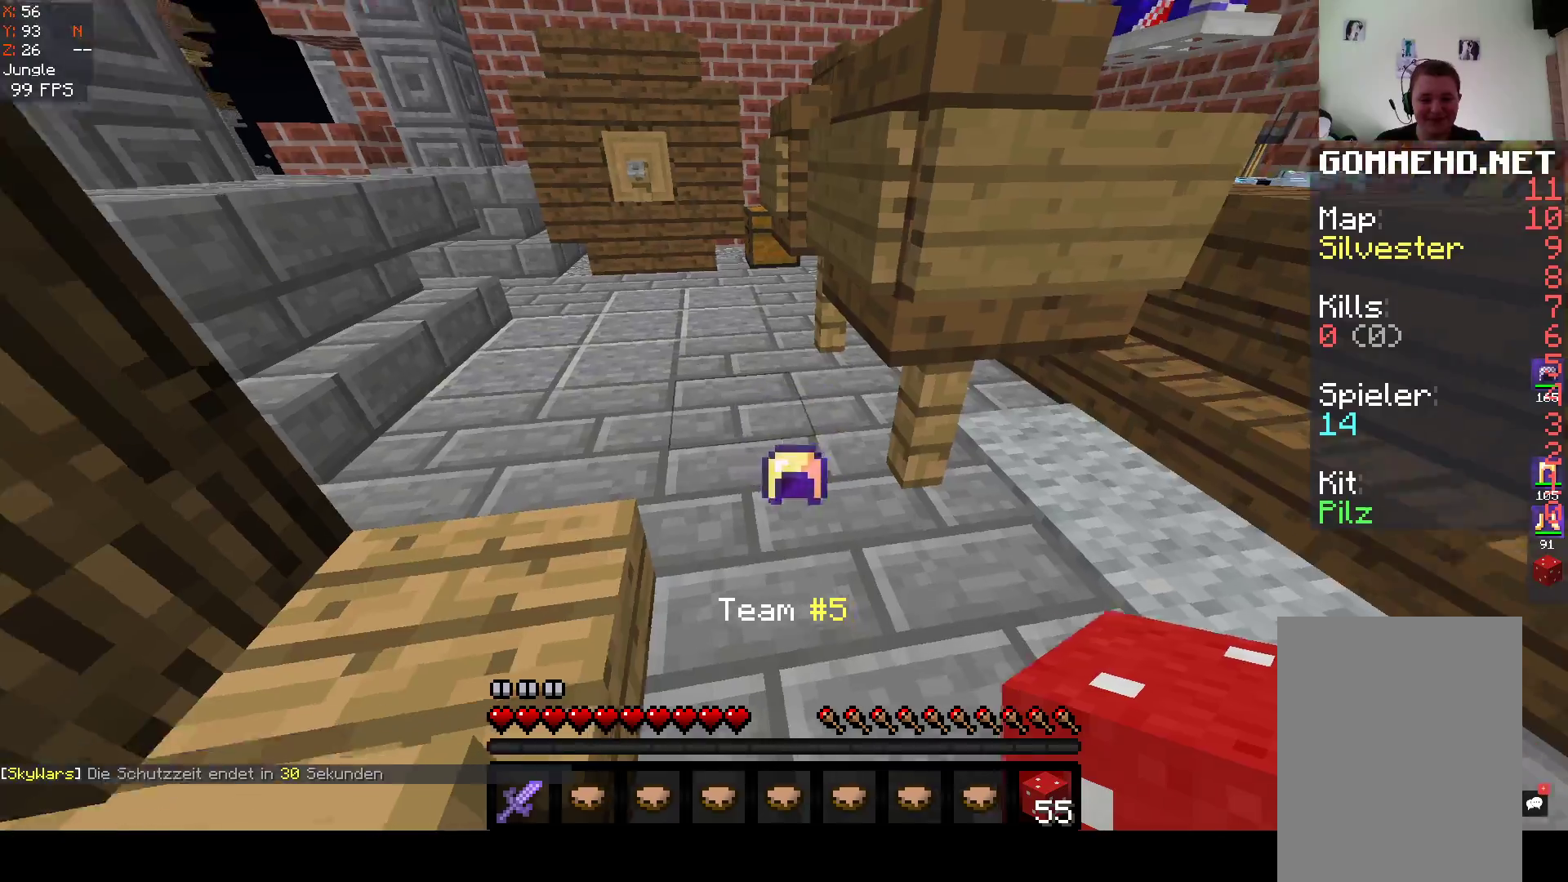
{"keys": ["space", "w"], "mouse": ["left", "right"], "events": [[67, "w", "down"], [217, "space", "down"], [400, "mouse_left", "down"], [417, "mouse_right", "down"]]}
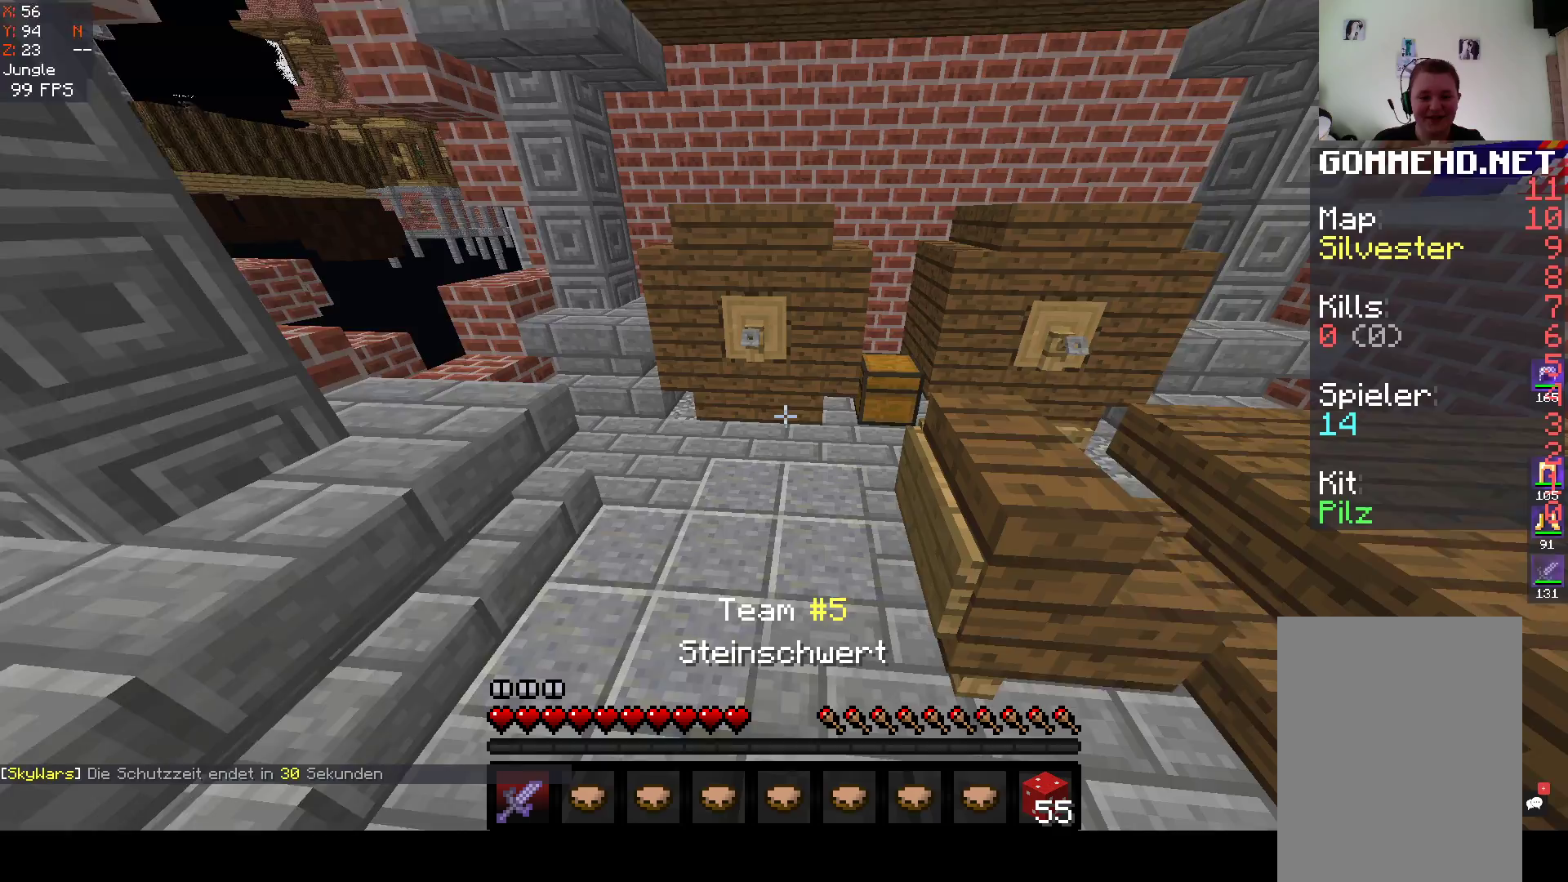
{"keys": ["w"], "mouse": ["right"], "events": [[50, "mouse_left", "up"], [50, "space", "up"], [100, "mouse_right", "up"], [250, "a", "down"], [467, "mouse_right", "down"], [483, "a", "up"]]}
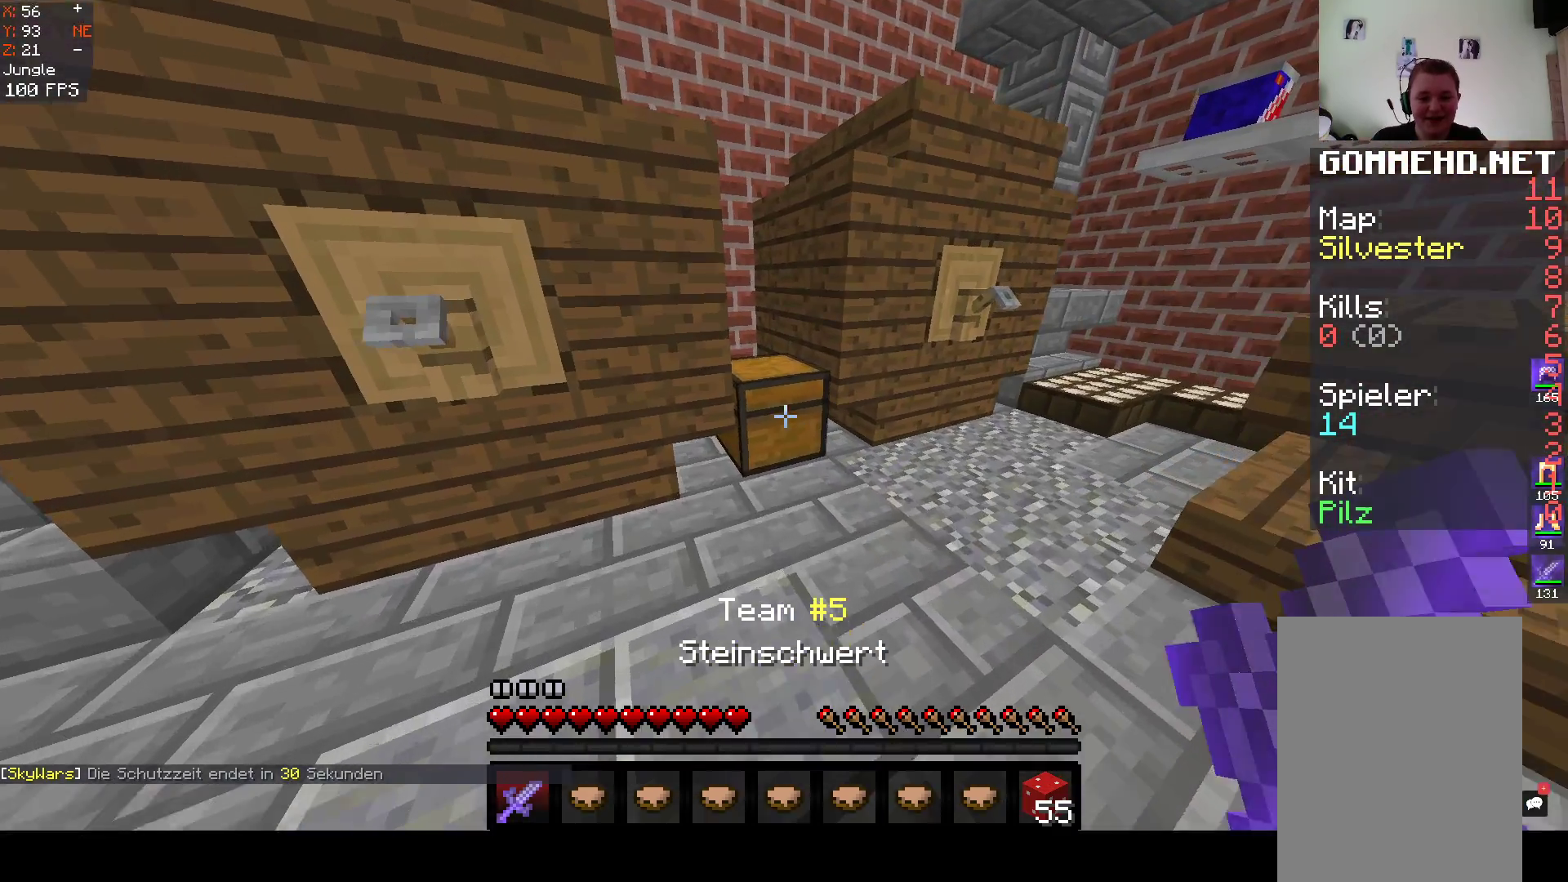
{"keys": [], "mouse": []}